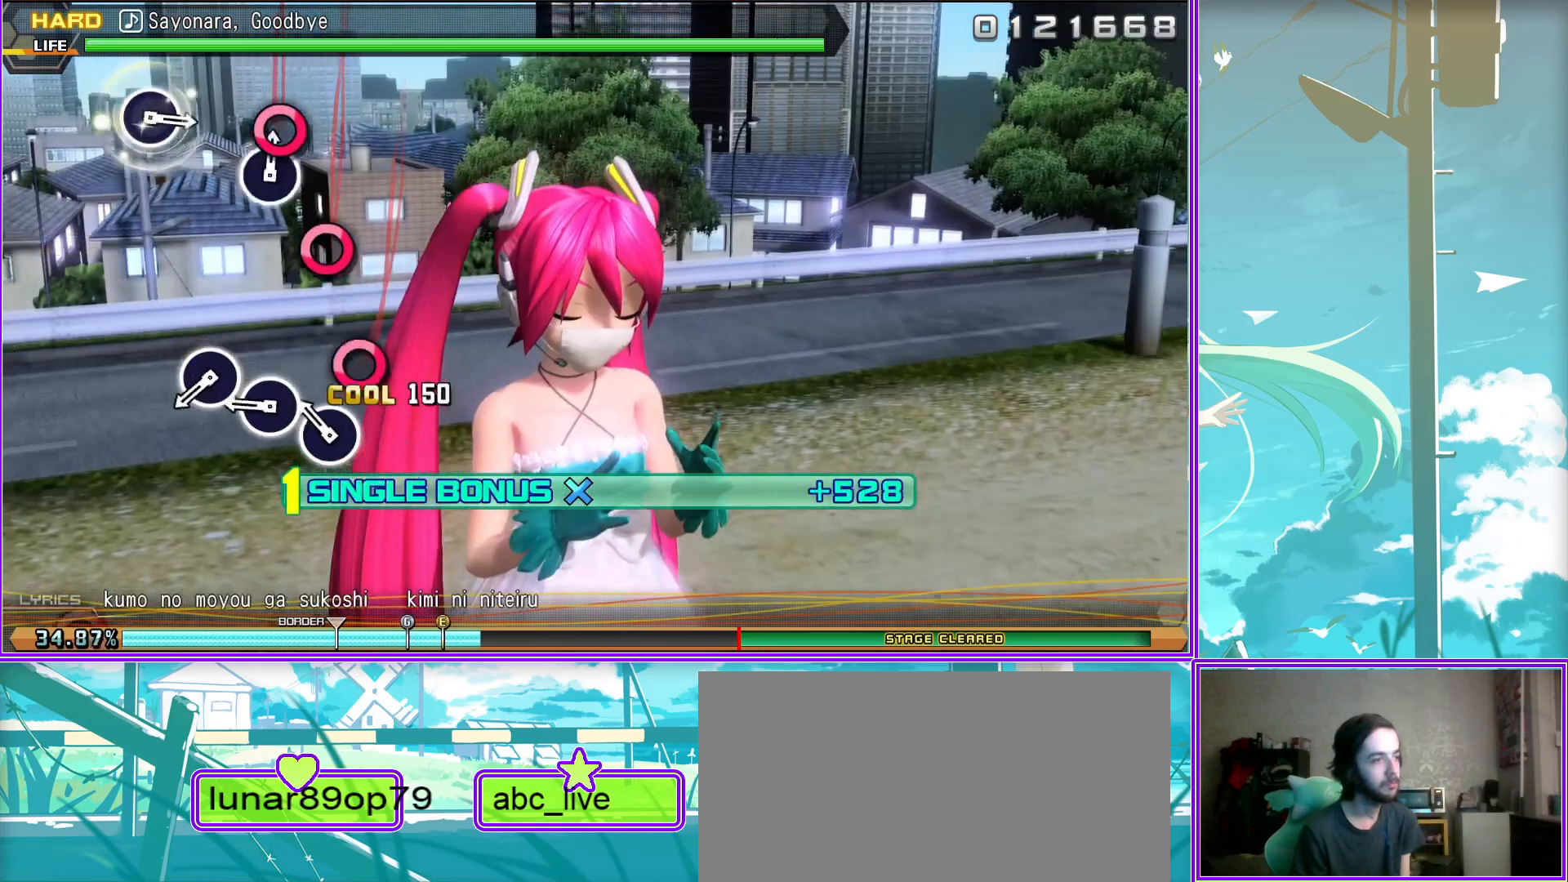
Gameplay with a controller (PlayStation layout); each line is a JSON object with the inputs held at the frame after it. "events" lists button and stick changes between this image and that frame as [ms after this image, input, new state], when the widget could be followed in between.
{"buttons": ["L2"], "left_stick": "center", "right_stick": "center", "events": [[33, "CIRCLE", "down"], [167, "CIRCLE", "up"]]}
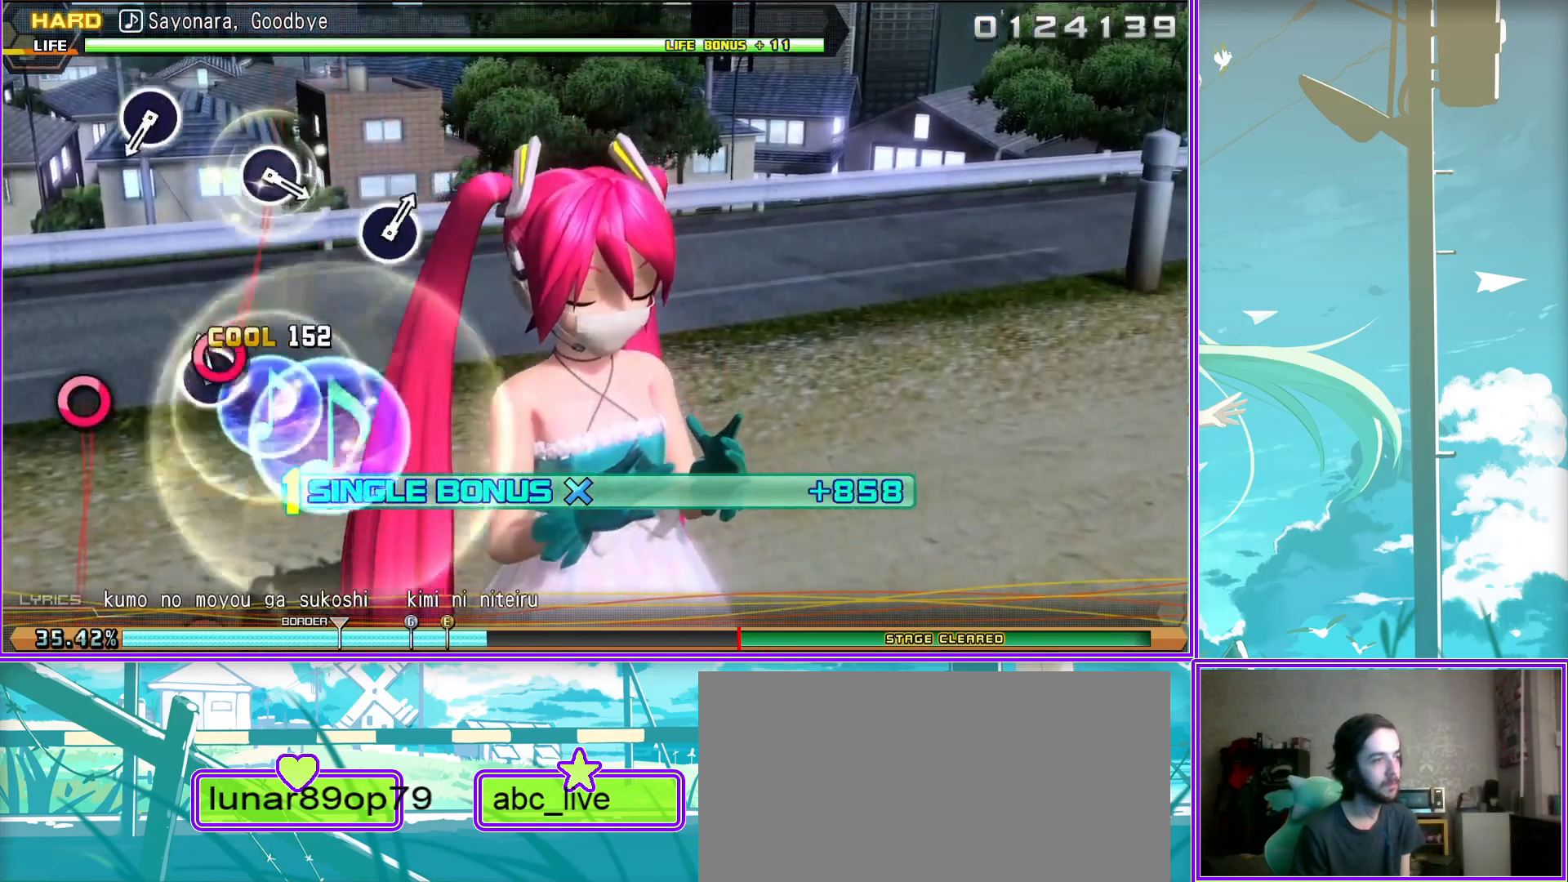
{"buttons": ["CIRCLE", "L2"], "left_stick": "center", "right_stick": "center", "events": [[117, "CIRCLE", "down"], [233, "CIRCLE", "up"], [500, "CIRCLE", "down"]]}
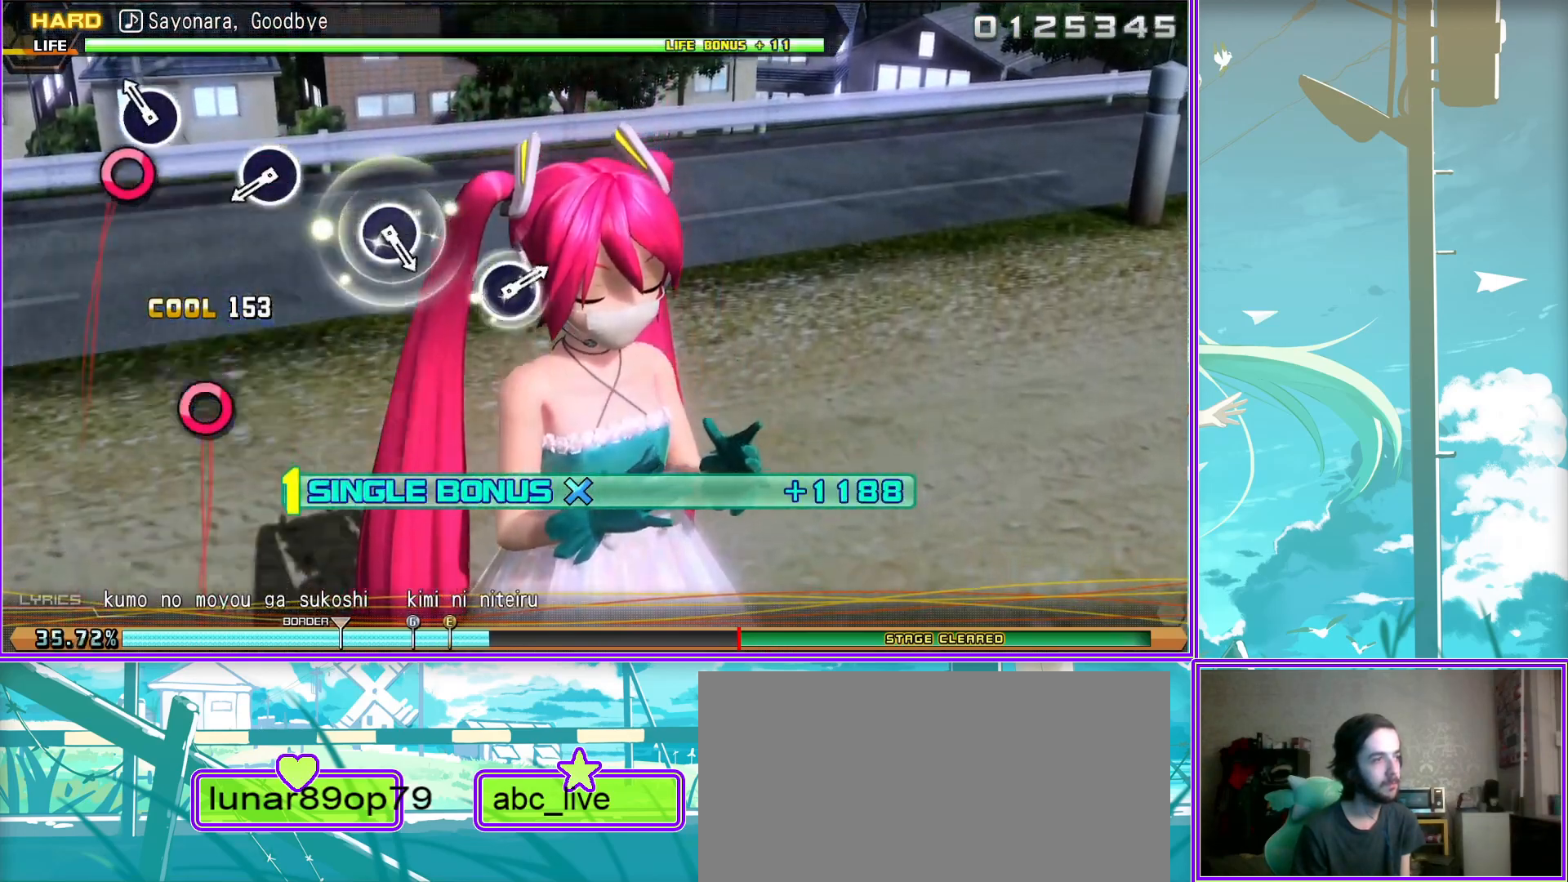
{"buttons": ["L2"], "left_stick": "center", "right_stick": "center", "events": [[83, "CIRCLE", "up"], [367, "CIRCLE", "down"], [500, "CIRCLE", "up"]]}
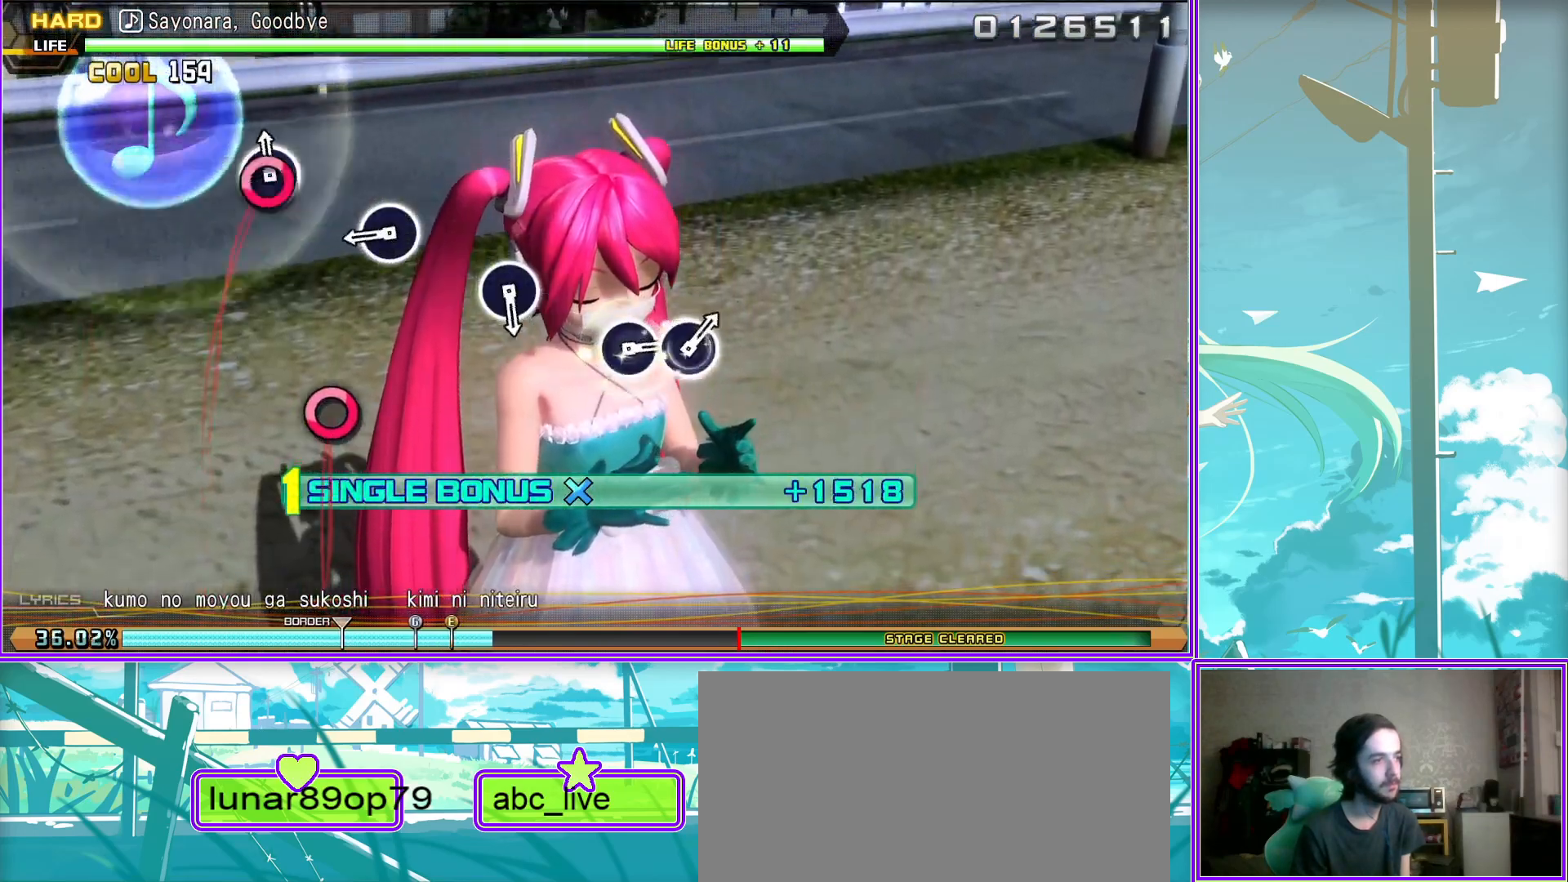
{"buttons": ["L2"], "left_stick": "center", "right_stick": "center", "events": [[267, "CIRCLE", "down"], [367, "CIRCLE", "up"]]}
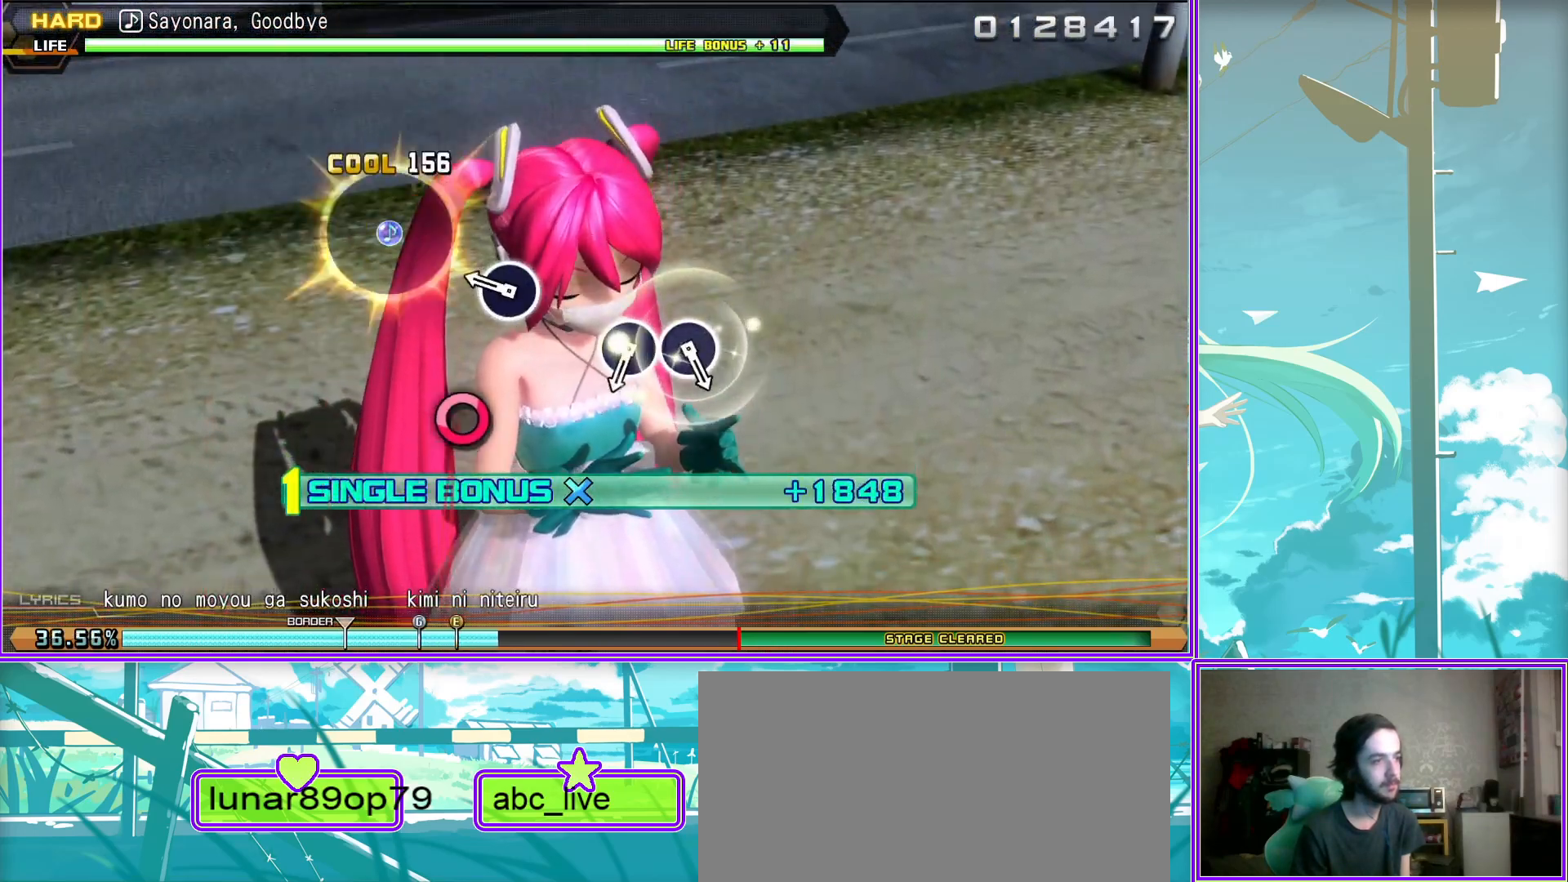
{"buttons": ["L2"], "left_stick": "center", "right_stick": "center", "events": [[167, "CIRCLE", "down"], [250, "CIRCLE", "up"], [367, "CIRCLE", "down"], [483, "CIRCLE", "up"]]}
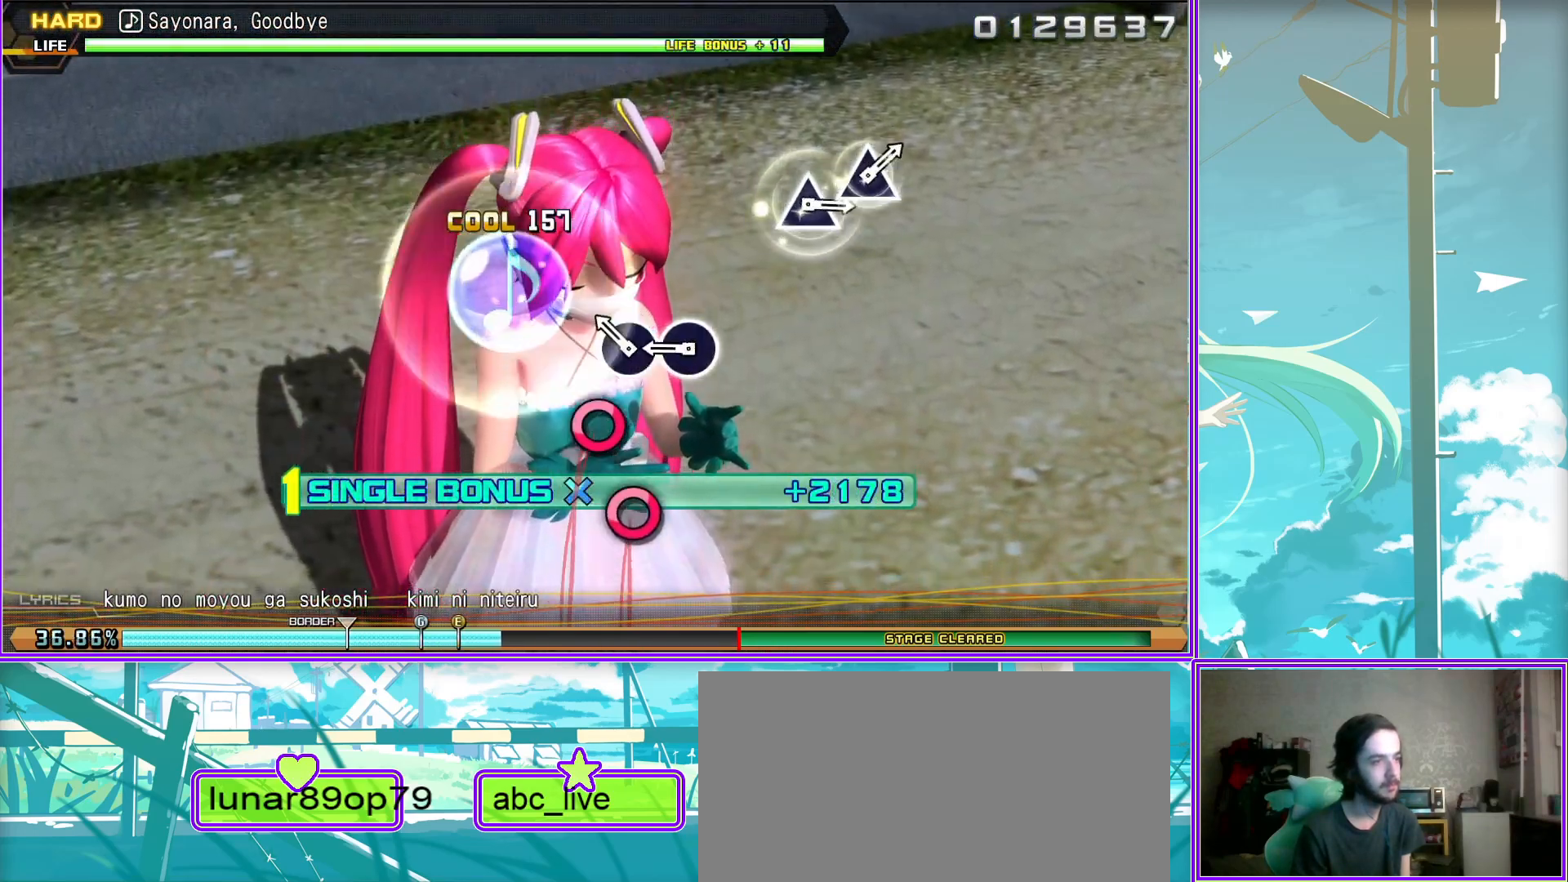
{"buttons": ["L2"], "left_stick": "center", "right_stick": "center", "events": []}
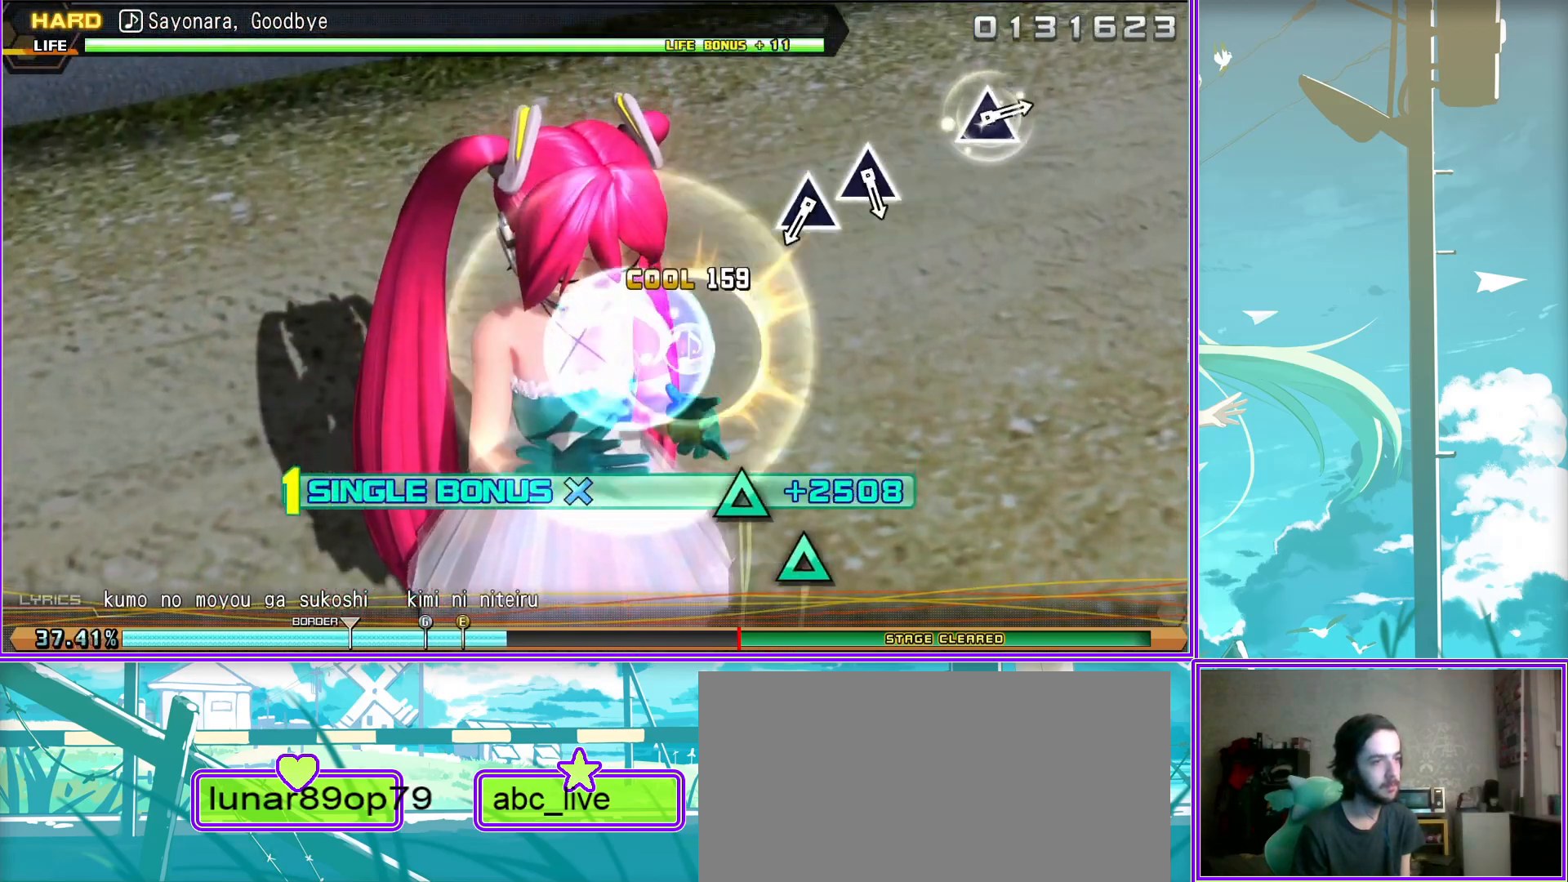
{"buttons": ["L2"], "left_stick": "center", "right_stick": "center", "events": [[150, "TRIANGLE", "down"], [200, "TRIANGLE", "up"], [333, "TRIANGLE", "down"], [433, "TRIANGLE", "up"]]}
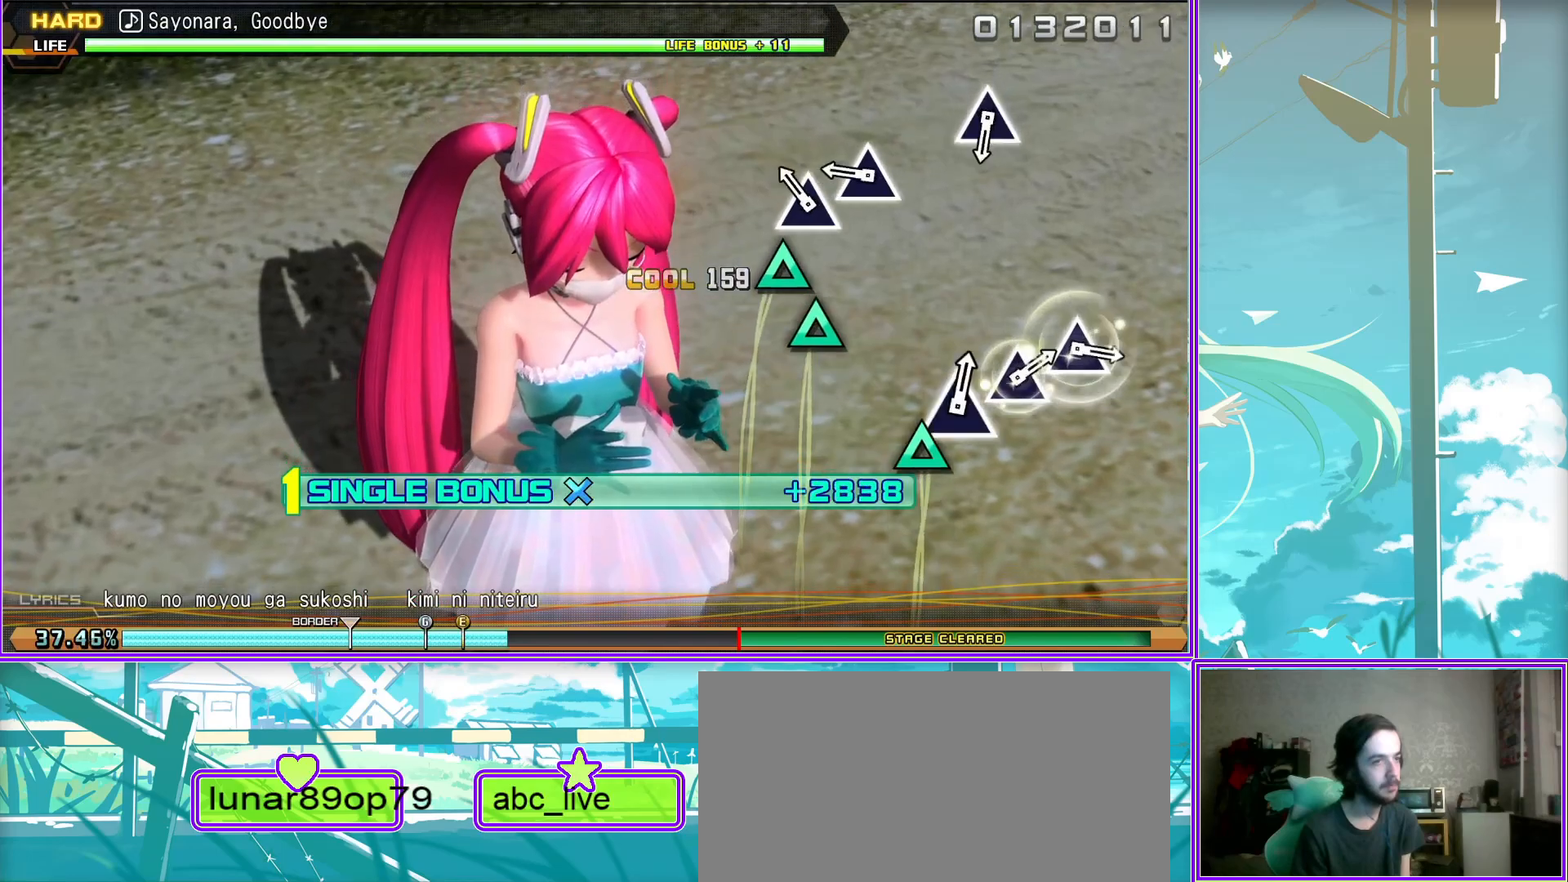
{"buttons": ["L2"], "left_stick": "center", "right_stick": "center", "events": [[250, "TRIANGLE", "down"], [300, "TRIANGLE", "up"]]}
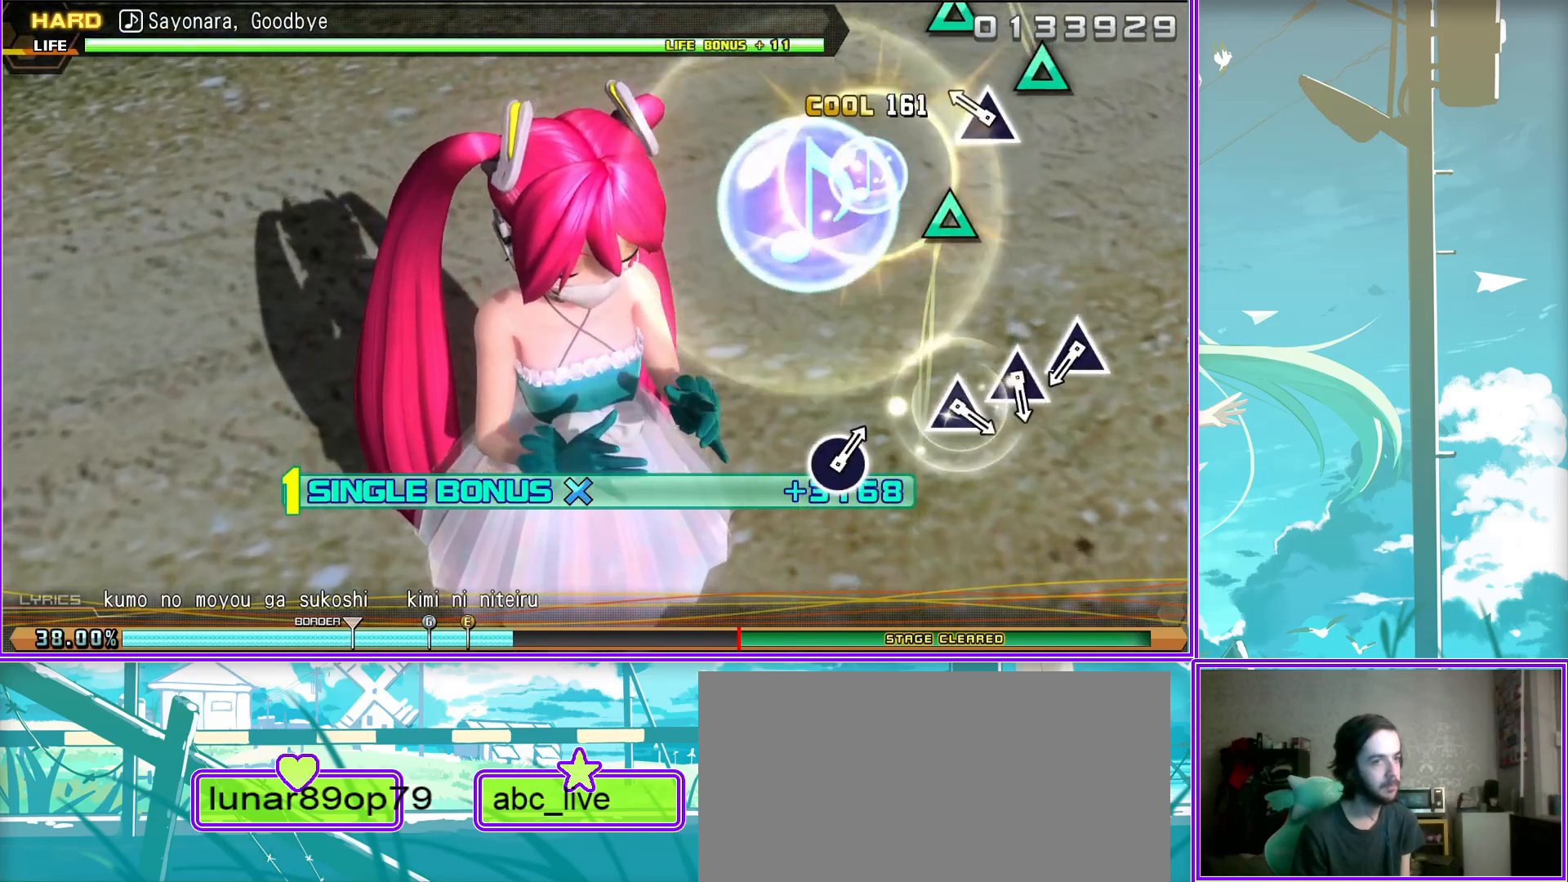
{"buttons": ["TRIANGLE", "L2"], "left_stick": "center", "right_stick": "center", "events": [[117, "TRIANGLE", "down"], [183, "TRIANGLE", "up"], [300, "TRIANGLE", "down"], [367, "TRIANGLE", "up"], [483, "TRIANGLE", "down"]]}
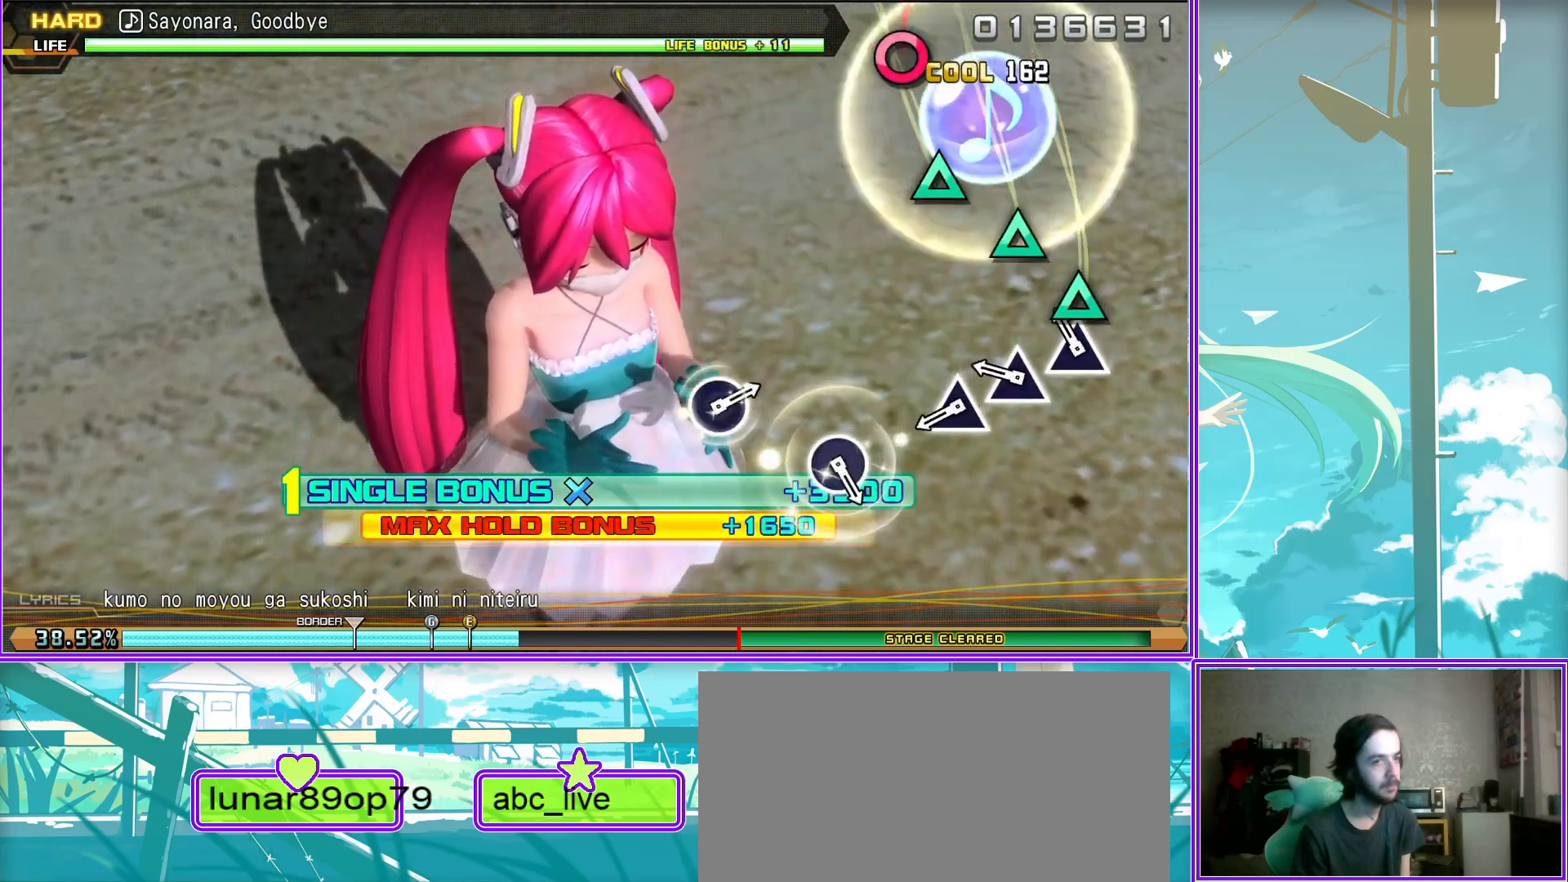
{"buttons": ["L2"], "left_stick": "center", "right_stick": "center", "events": [[83, "TRIANGLE", "up"], [400, "CIRCLE", "down"], [483, "CIRCLE", "up"]]}
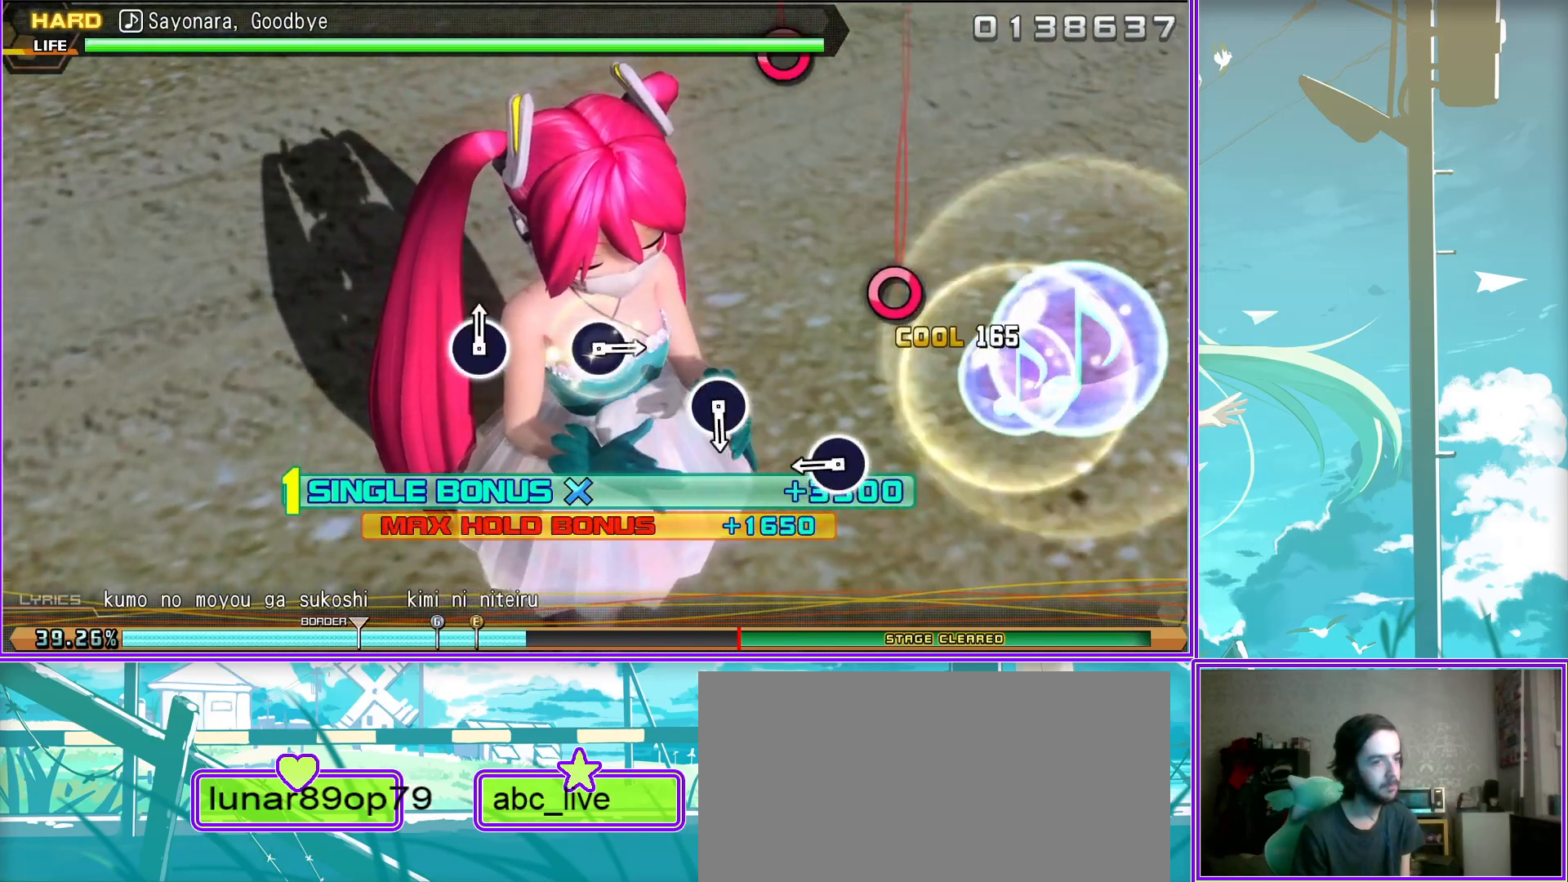
{"buttons": ["L2"], "left_stick": "center", "right_stick": "center", "events": [[267, "CIRCLE", "down"], [367, "CIRCLE", "up"]]}
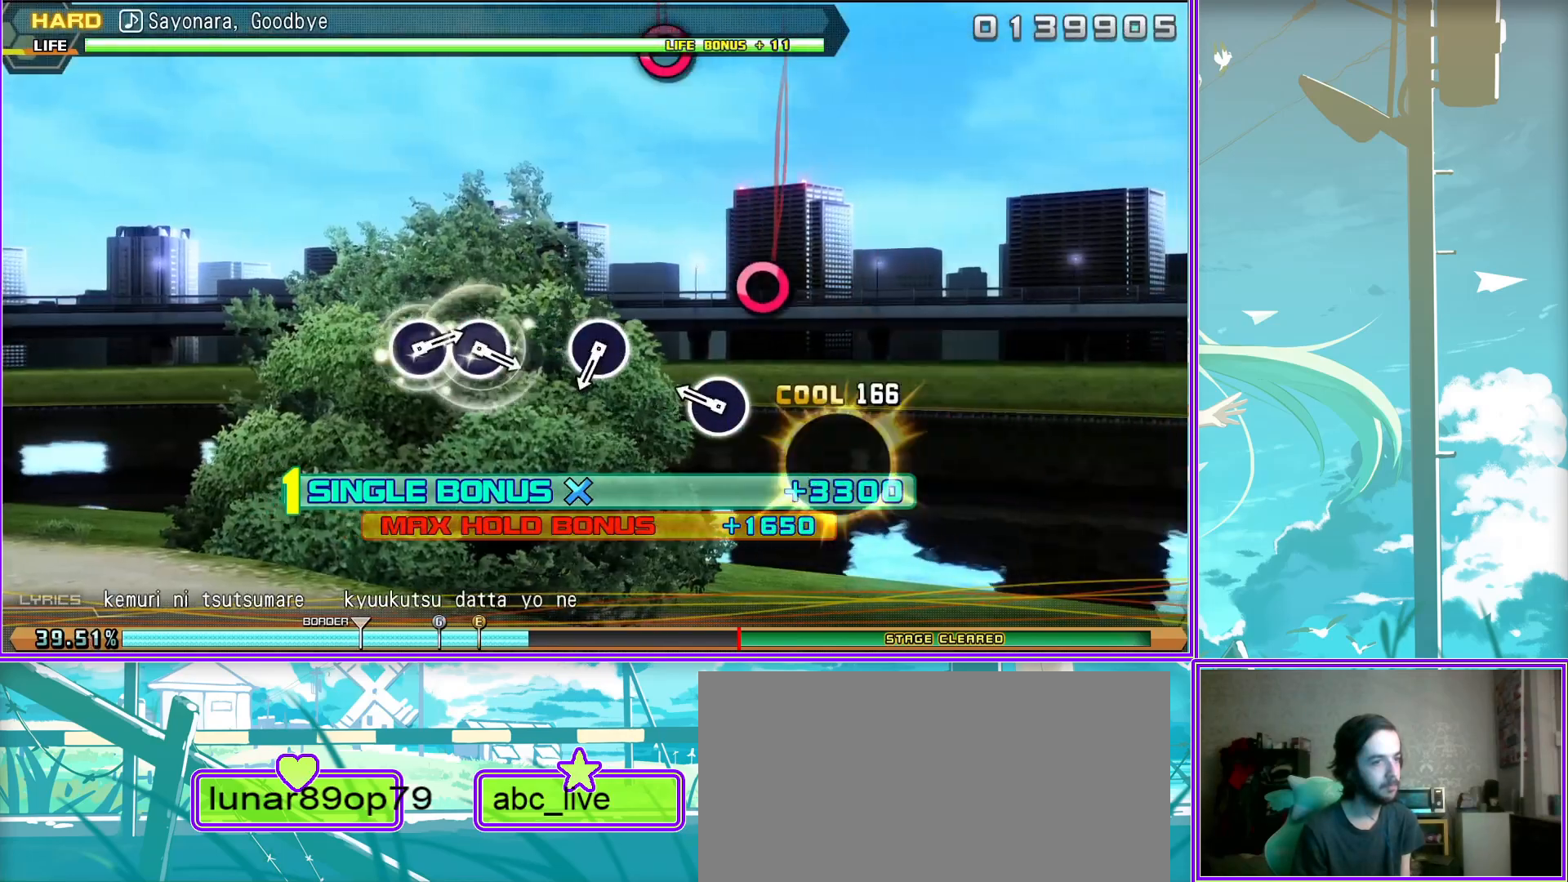
{"buttons": ["L2"], "left_stick": "center", "right_stick": "center", "events": [[133, "CIRCLE", "down"], [250, "CIRCLE", "up"]]}
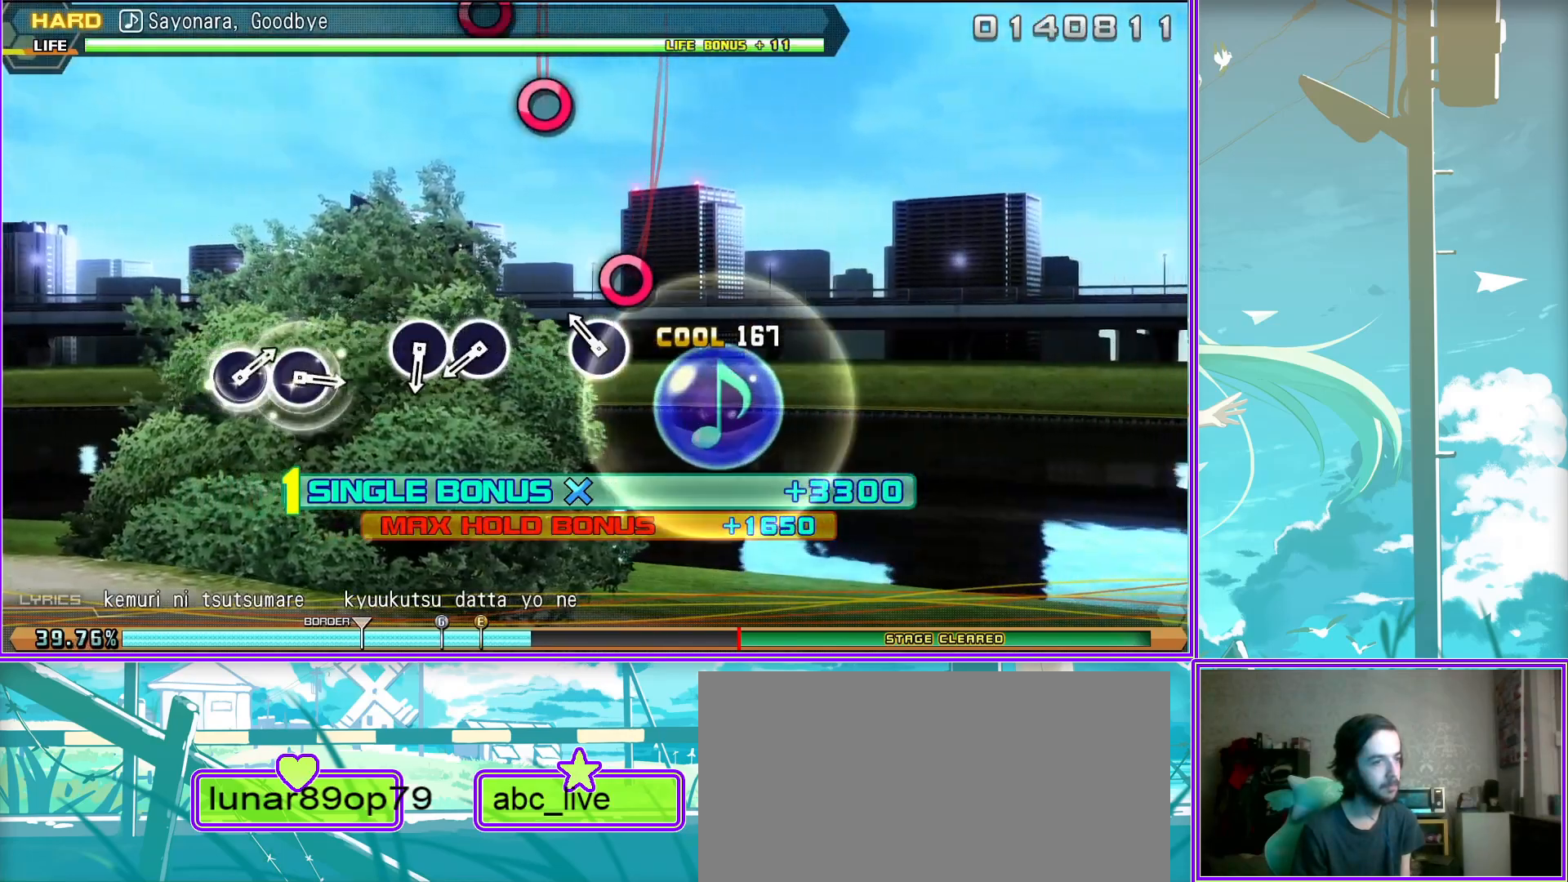
{"buttons": ["L2"], "left_stick": "center", "right_stick": "center", "events": [[17, "CIRCLE", "down"], [100, "CIRCLE", "up"], [217, "CIRCLE", "down"], [350, "CIRCLE", "up"]]}
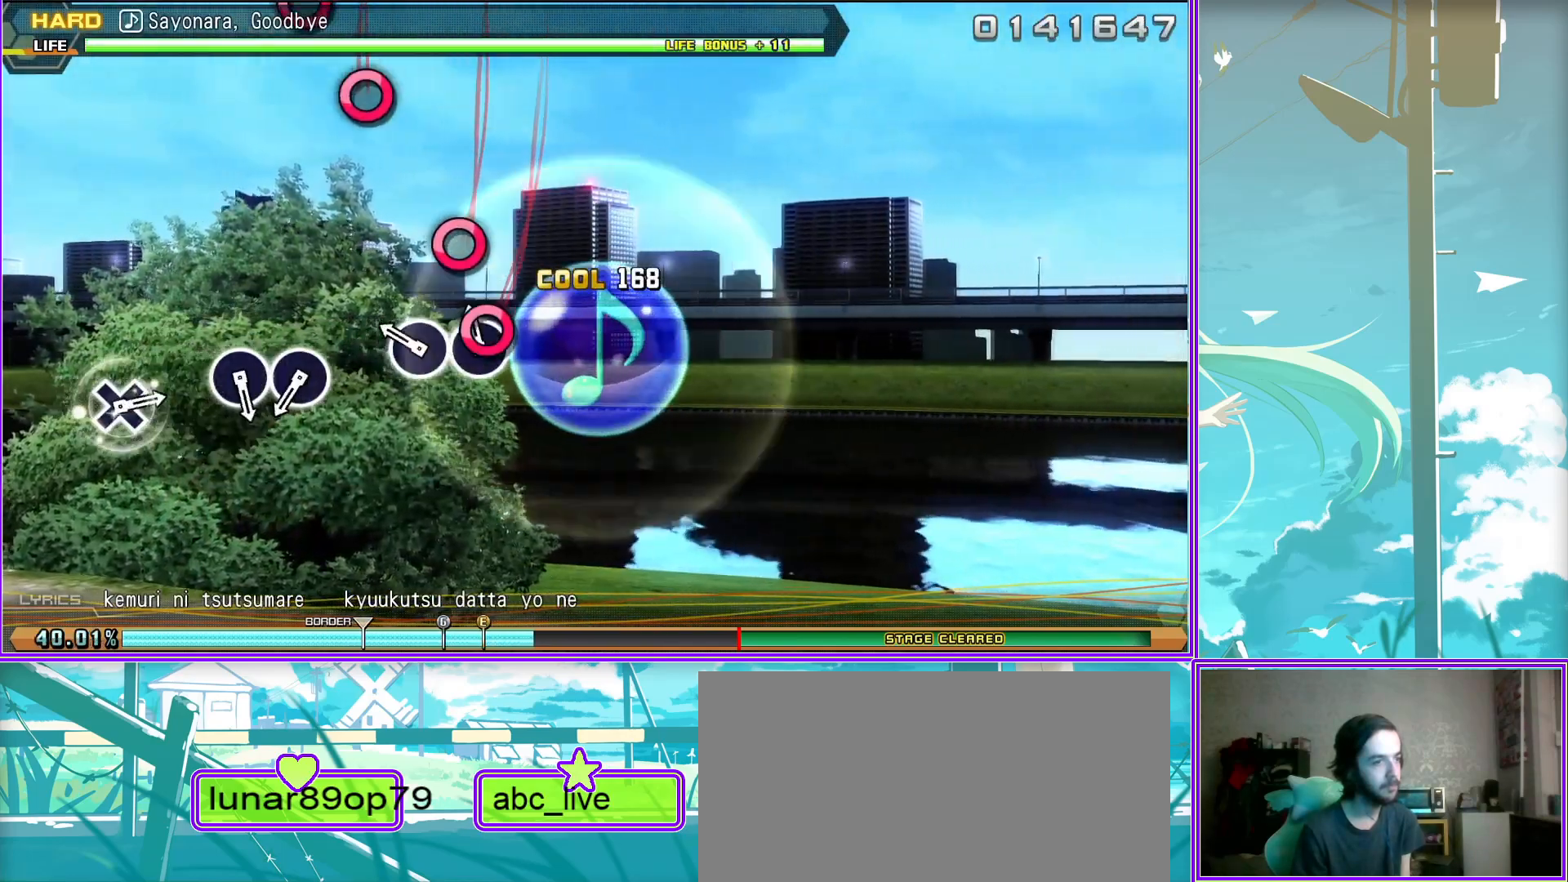
{"buttons": ["L2"], "left_stick": "center", "right_stick": "center", "events": [[133, "CIRCLE", "down"], [233, "CIRCLE", "up"], [317, "CIRCLE", "down"], [450, "CIRCLE", "up"]]}
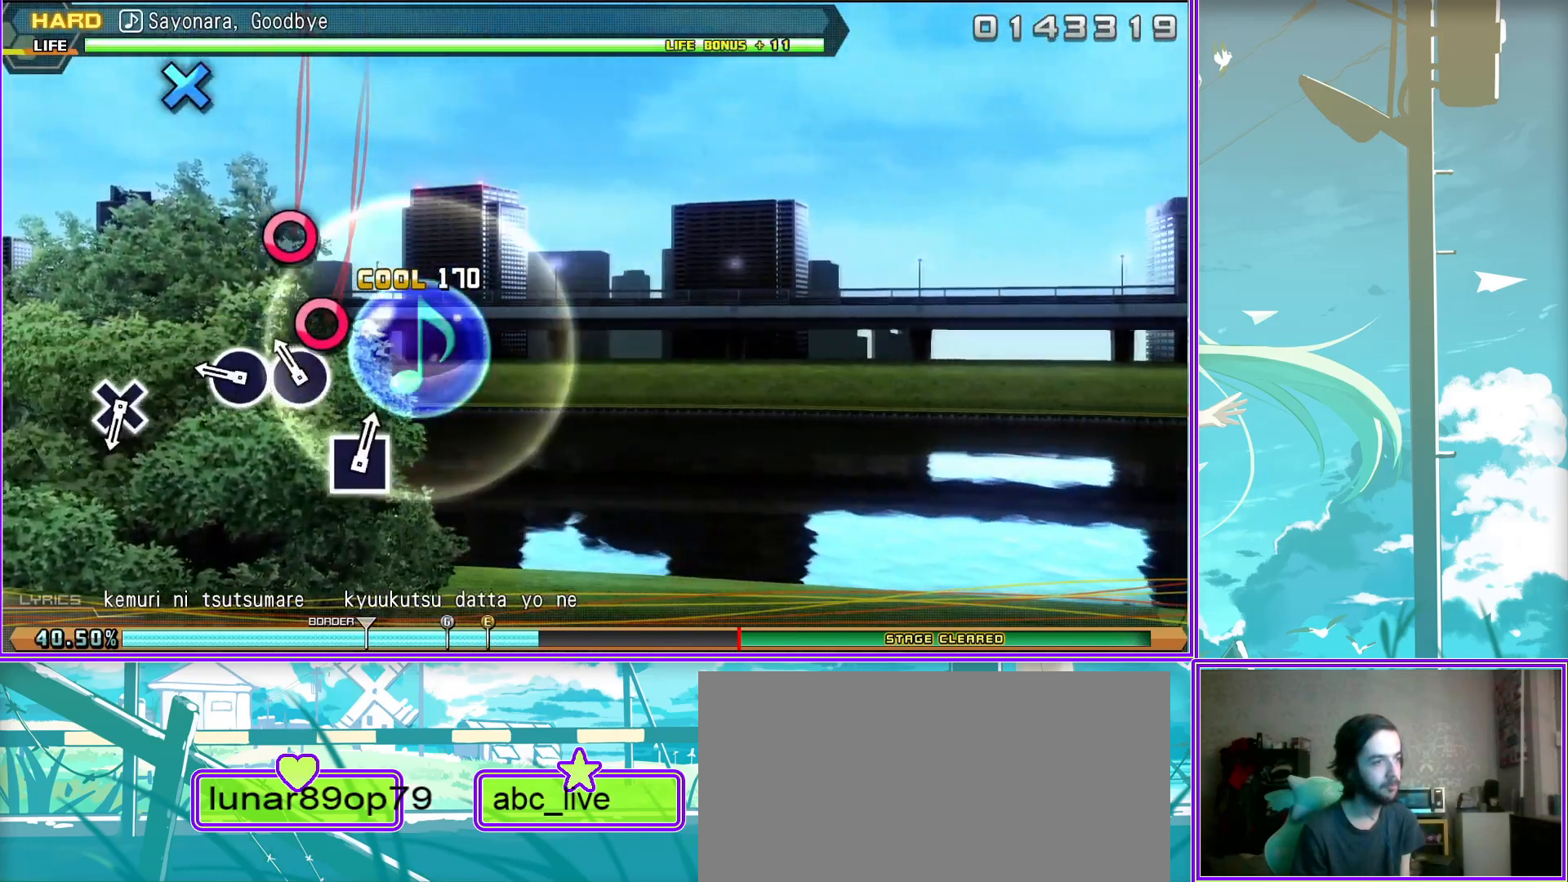
{"buttons": ["L2"], "left_stick": "center", "right_stick": "center", "events": [[217, "CROSS", "down"], [317, "CROSS", "up"]]}
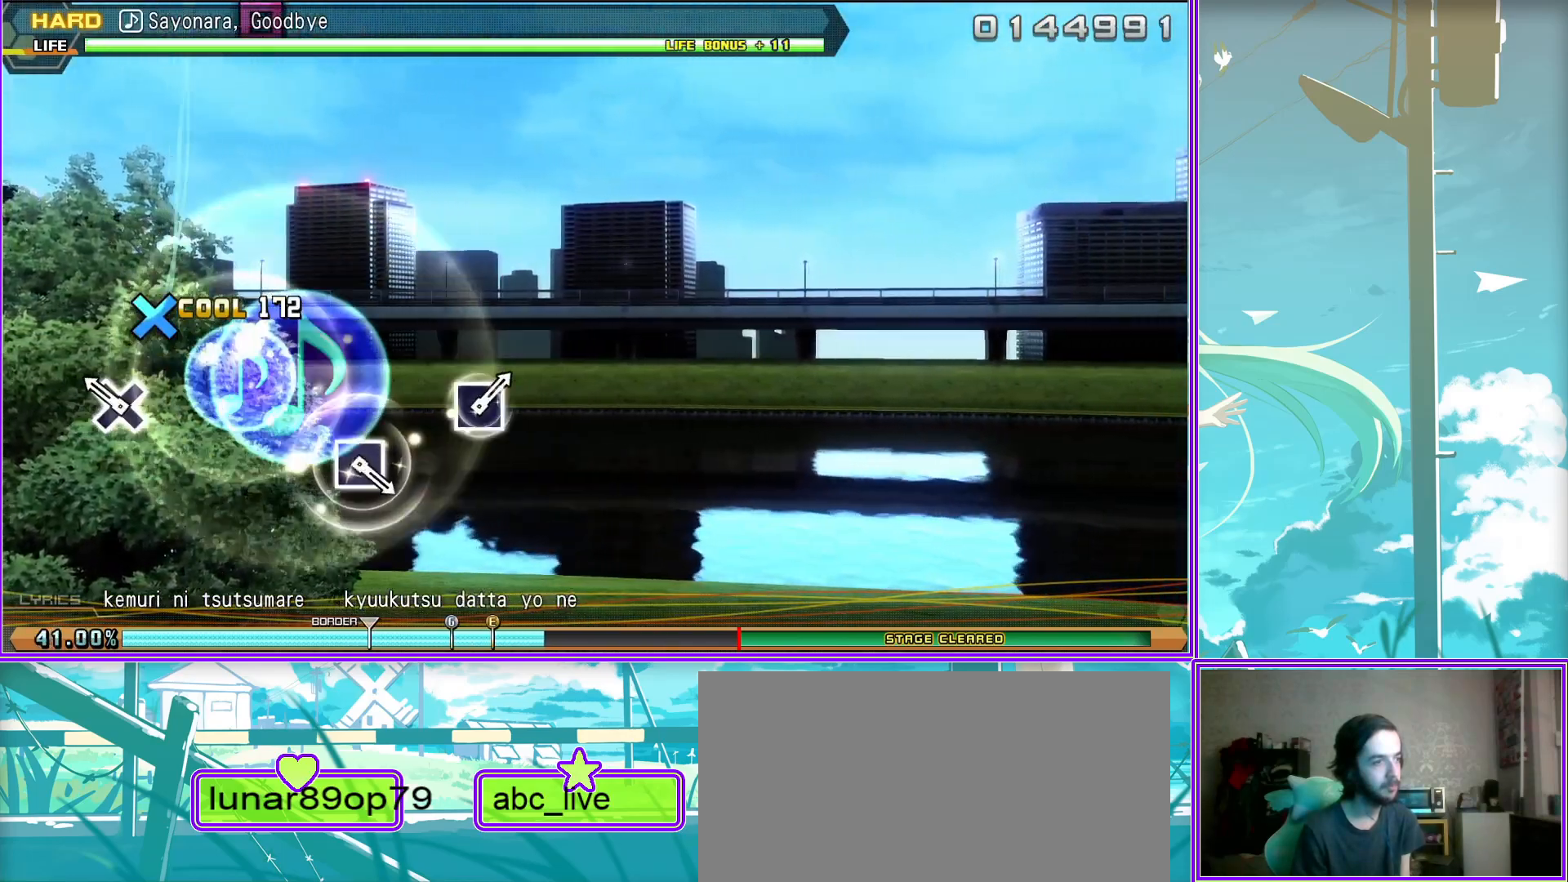
{"buttons": ["SQUARE"], "left_stick": "center", "right_stick": "center", "events": [[117, "L2", "up"], [500, "SQUARE", "down"]]}
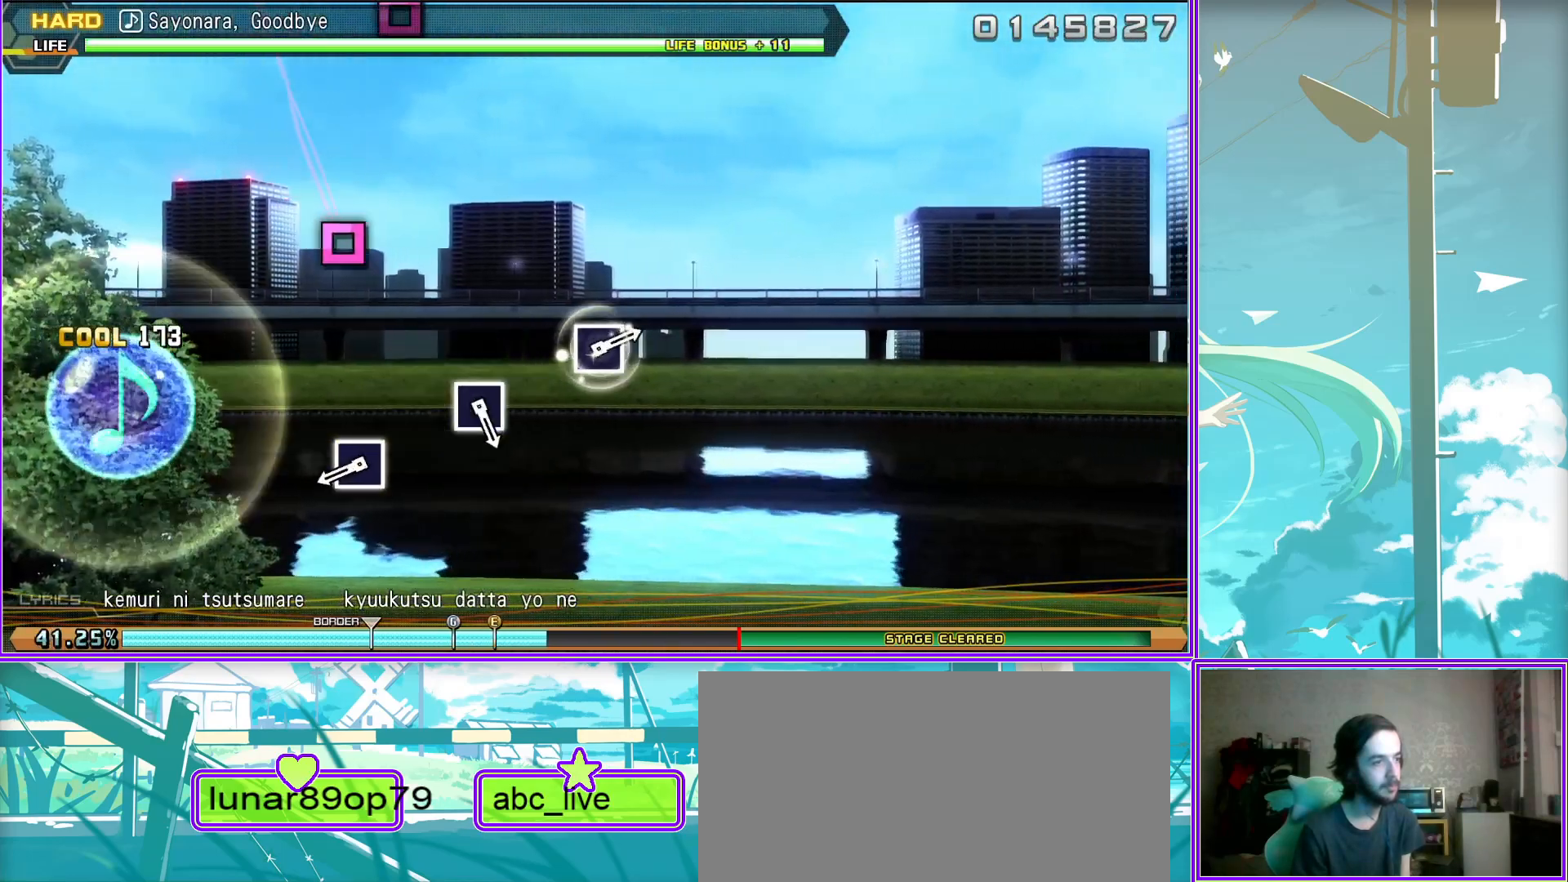
{"buttons": [], "left_stick": "center", "right_stick": "center", "events": [[67, "SQUARE", "up"], [400, "SQUARE", "down"], [467, "SQUARE", "up"]]}
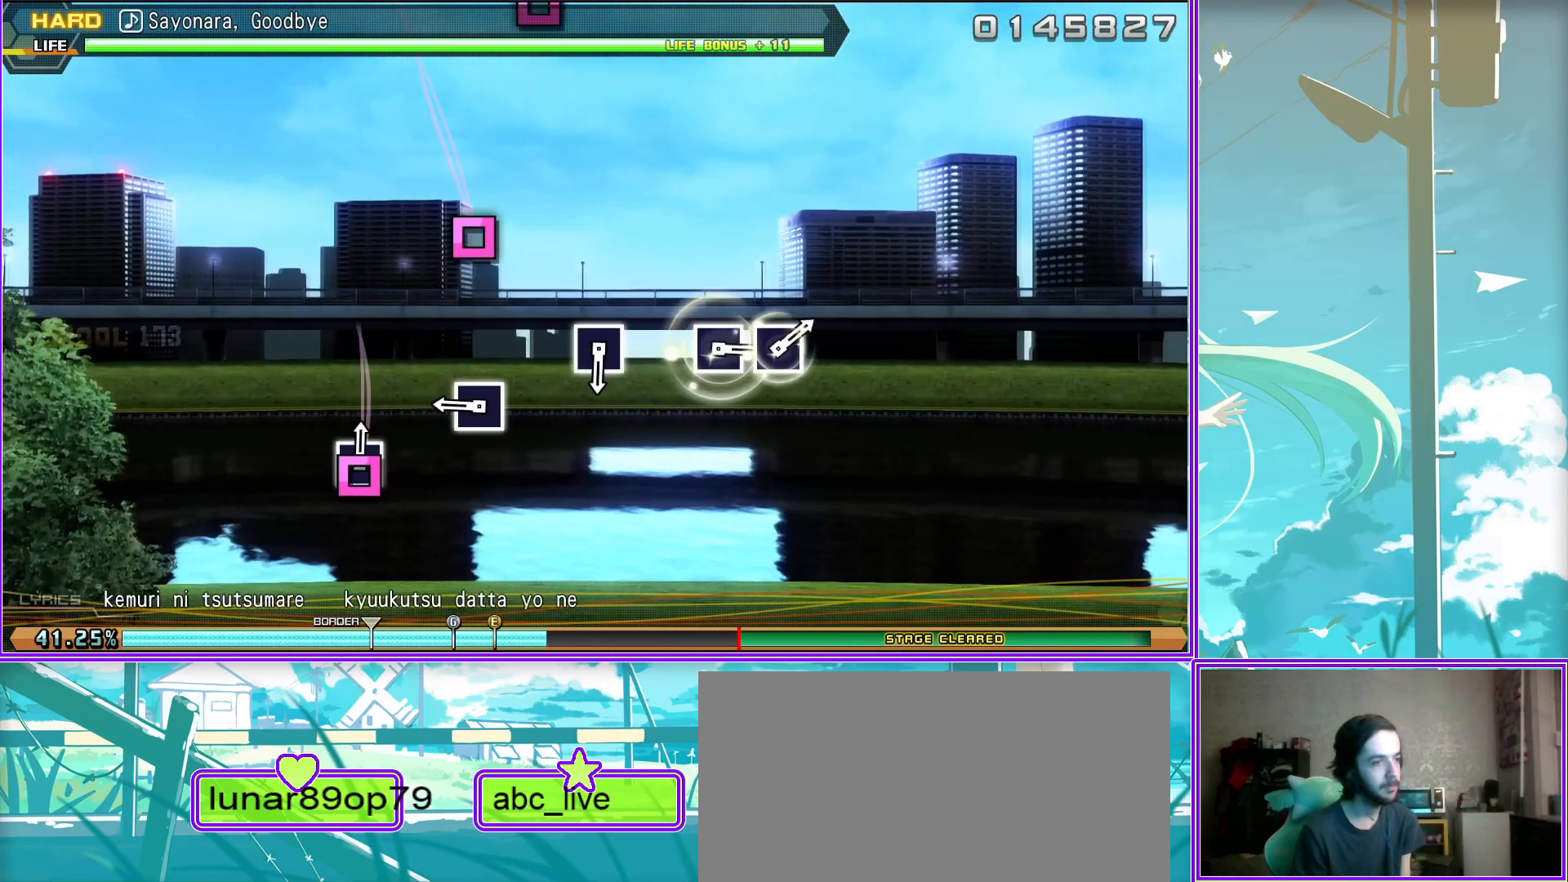
{"buttons": [], "left_stick": "center", "right_stick": "center", "events": [[267, "SQUARE", "down"], [367, "SQUARE", "up"]]}
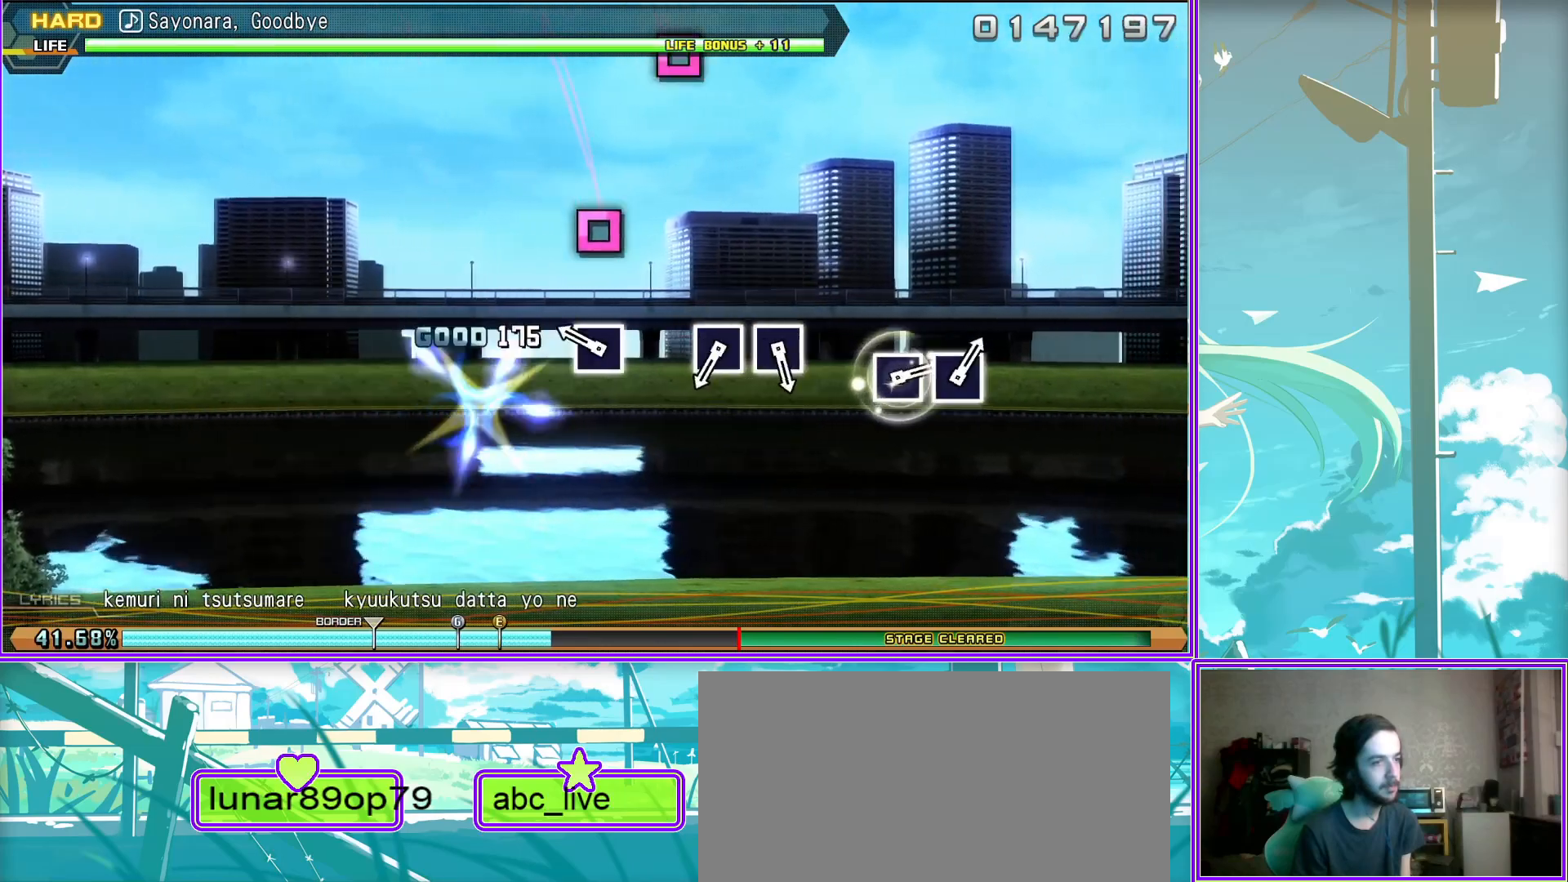
{"buttons": [], "left_stick": "center", "right_stick": "center", "events": [[167, "SQUARE", "down"], [233, "SQUARE", "up"], [367, "SQUARE", "down"], [450, "SQUARE", "up"]]}
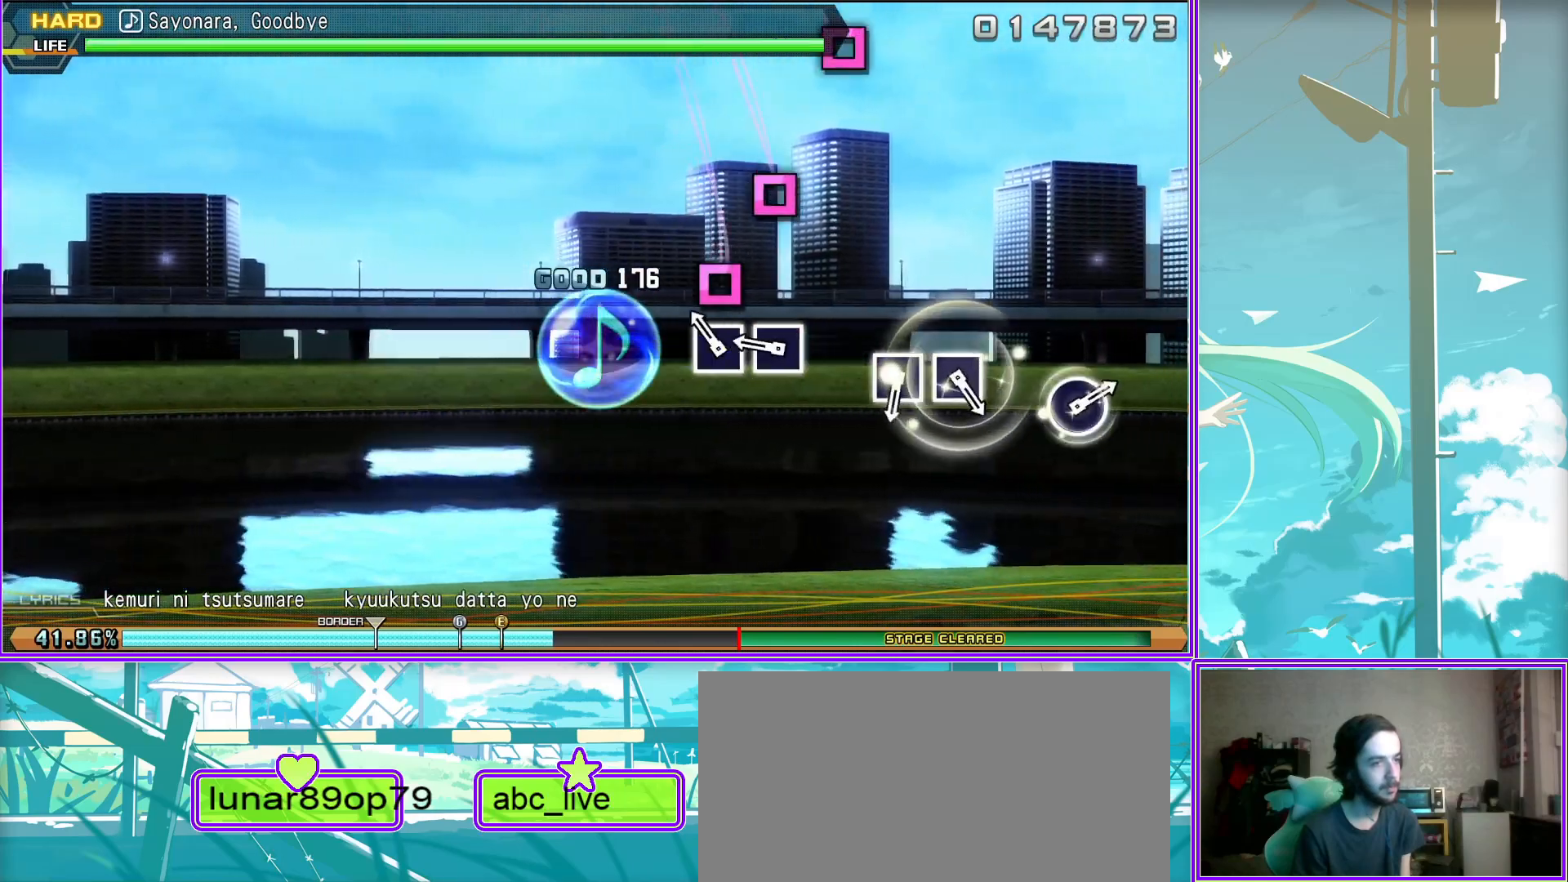
{"buttons": ["SQUARE"], "left_stick": "center", "right_stick": "center", "events": [[217, "SQUARE", "down"], [283, "SQUARE", "up"], [417, "SQUARE", "down"]]}
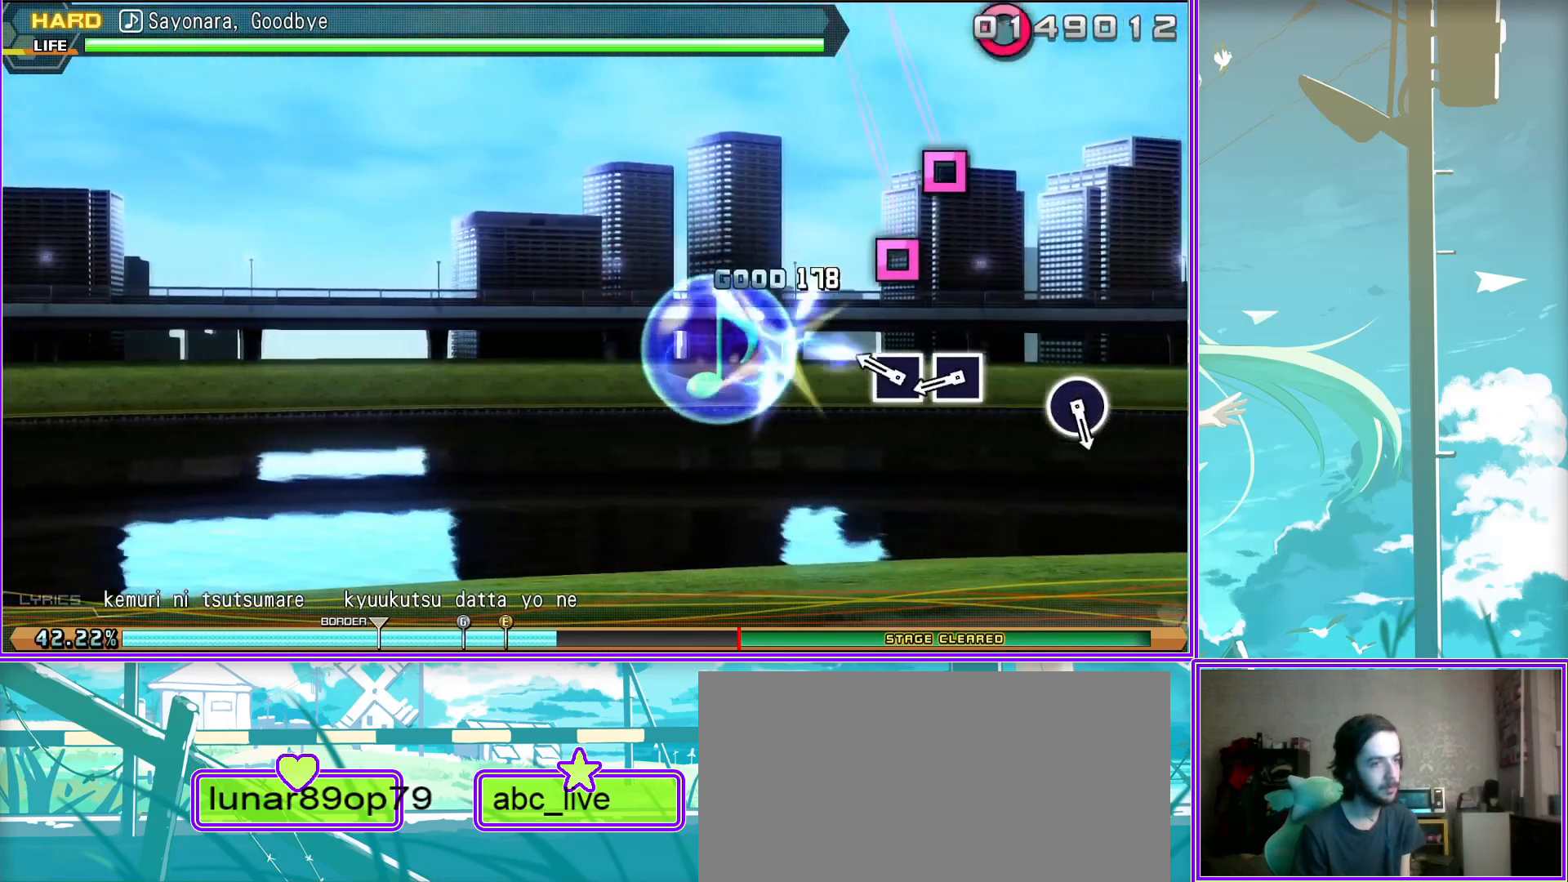
{"buttons": [], "left_stick": "center", "right_stick": "center", "events": [[17, "SQUARE", "up"], [283, "CIRCLE", "down"], [433, "CIRCLE", "up"]]}
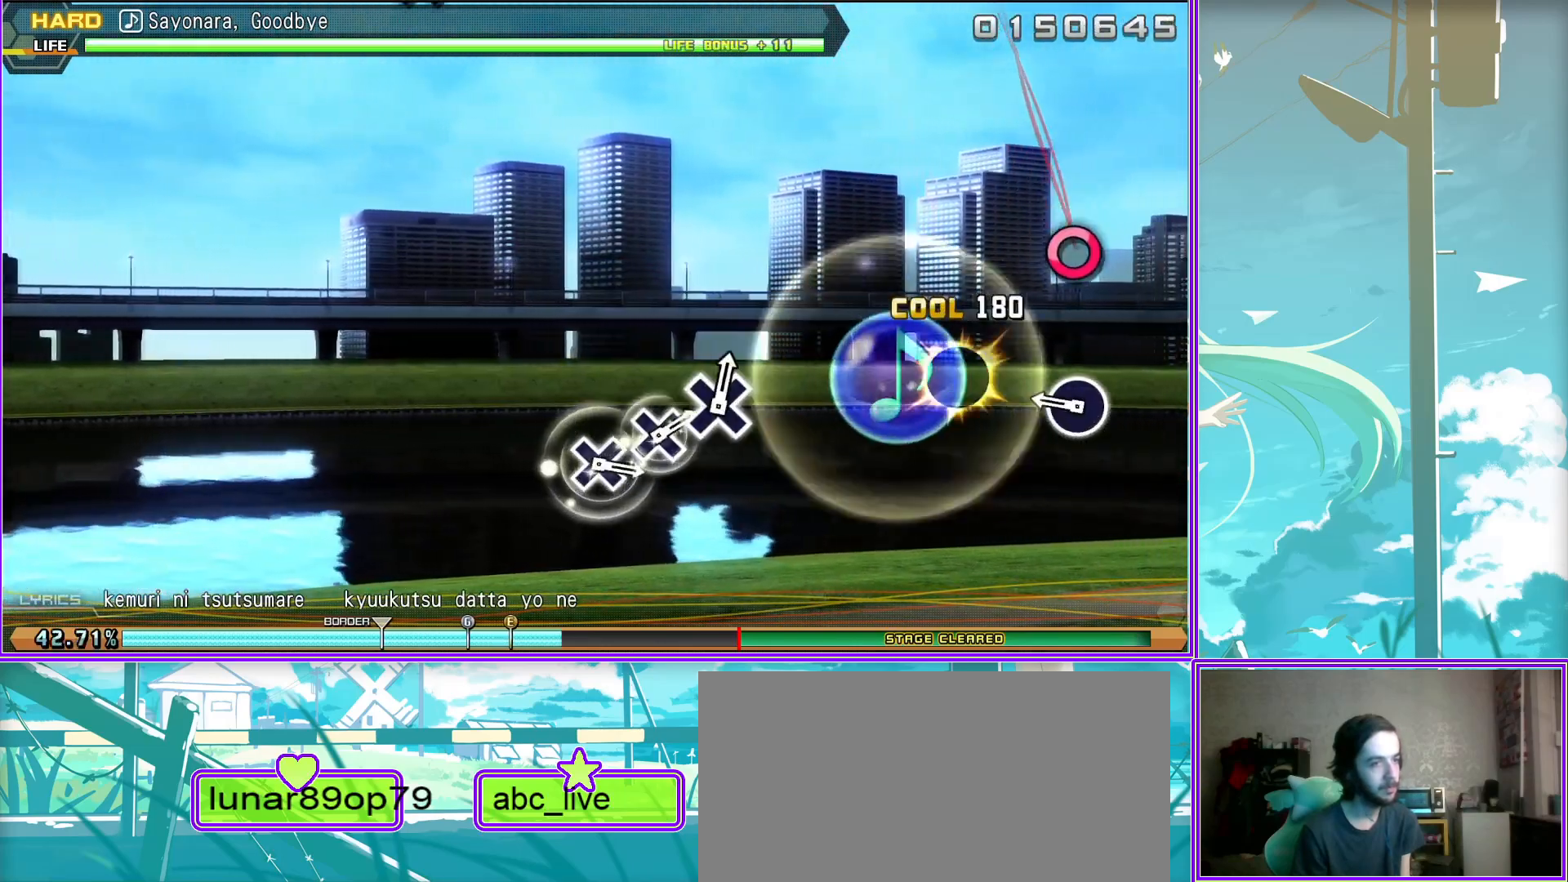
{"buttons": [], "left_stick": "center", "right_stick": "center", "events": []}
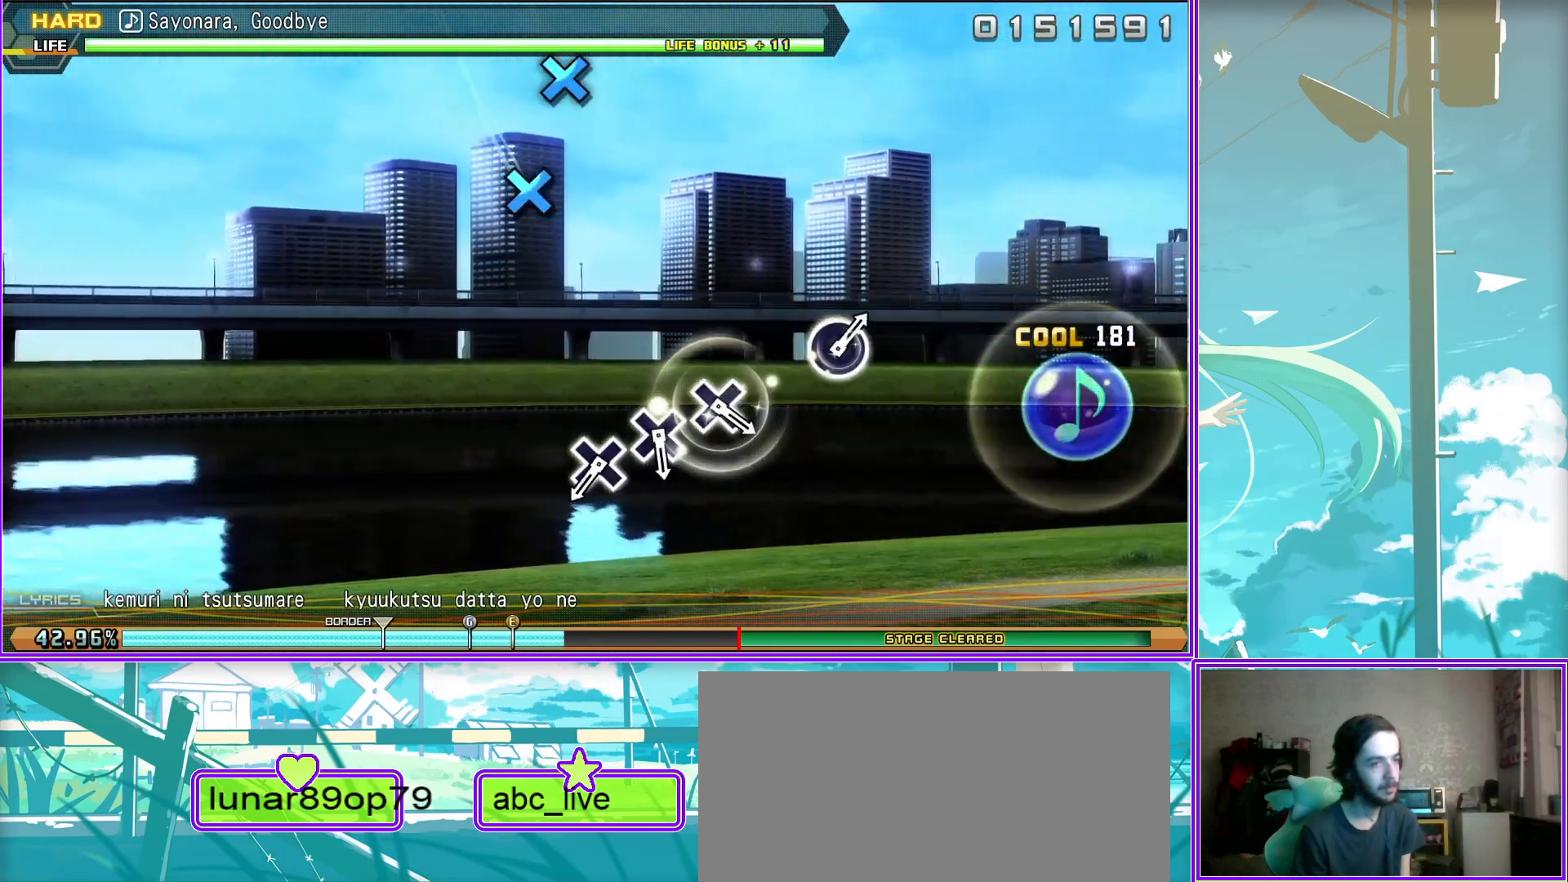
{"buttons": ["CROSS"], "left_stick": "center", "right_stick": "center", "events": [[117, "CROSS", "down"], [167, "CROSS", "up"], [300, "CROSS", "down"], [383, "CROSS", "up"], [483, "CROSS", "down"]]}
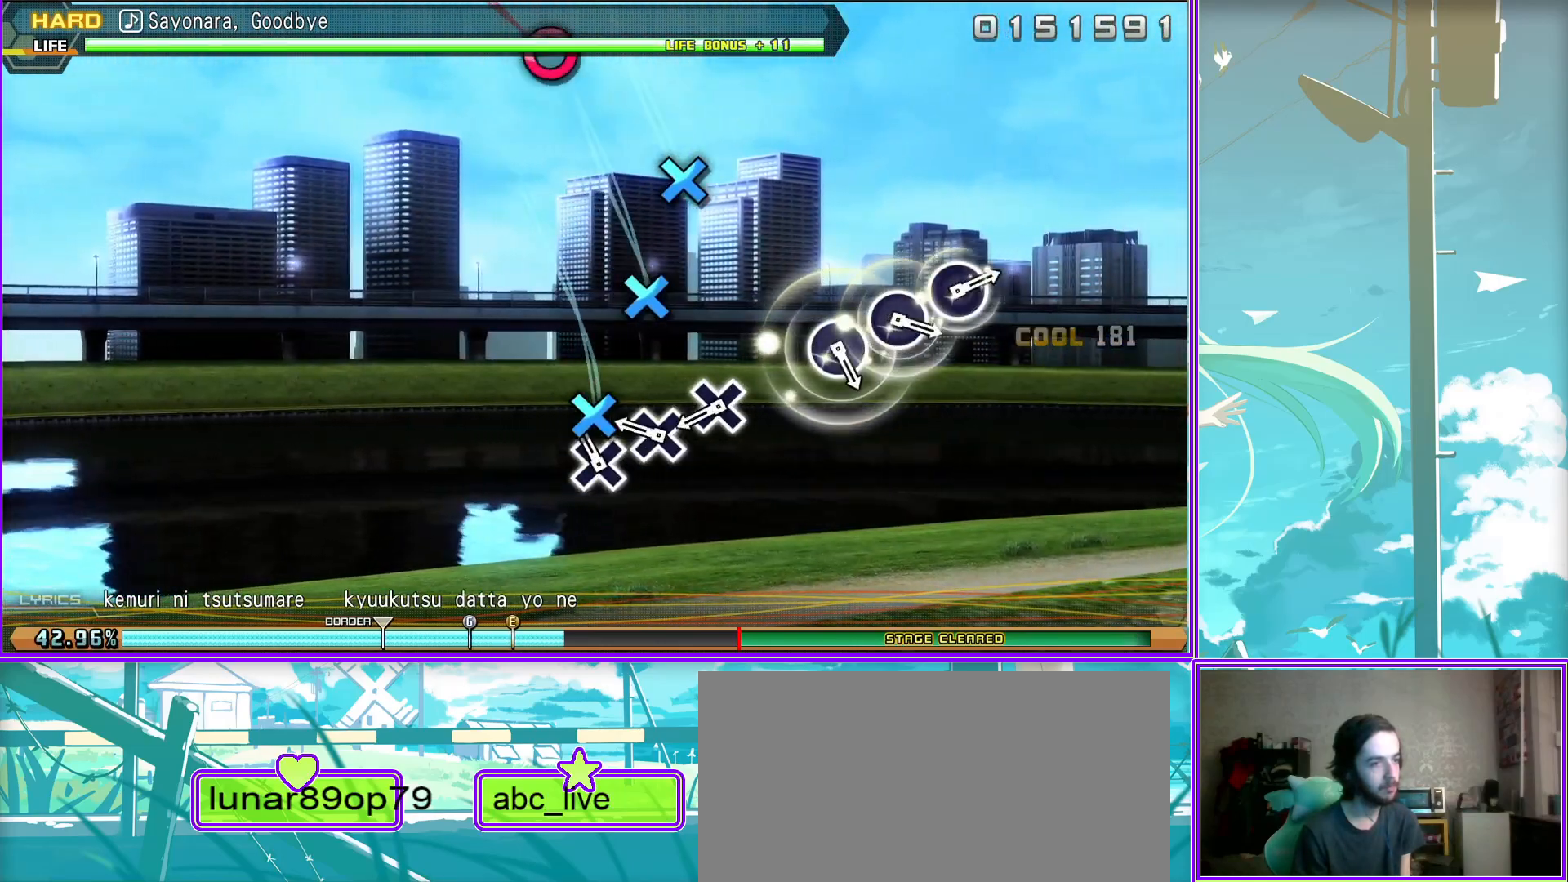
{"buttons": [], "left_stick": "center", "right_stick": "center", "events": [[83, "CROSS", "up"], [333, "CIRCLE", "down"], [433, "CIRCLE", "up"]]}
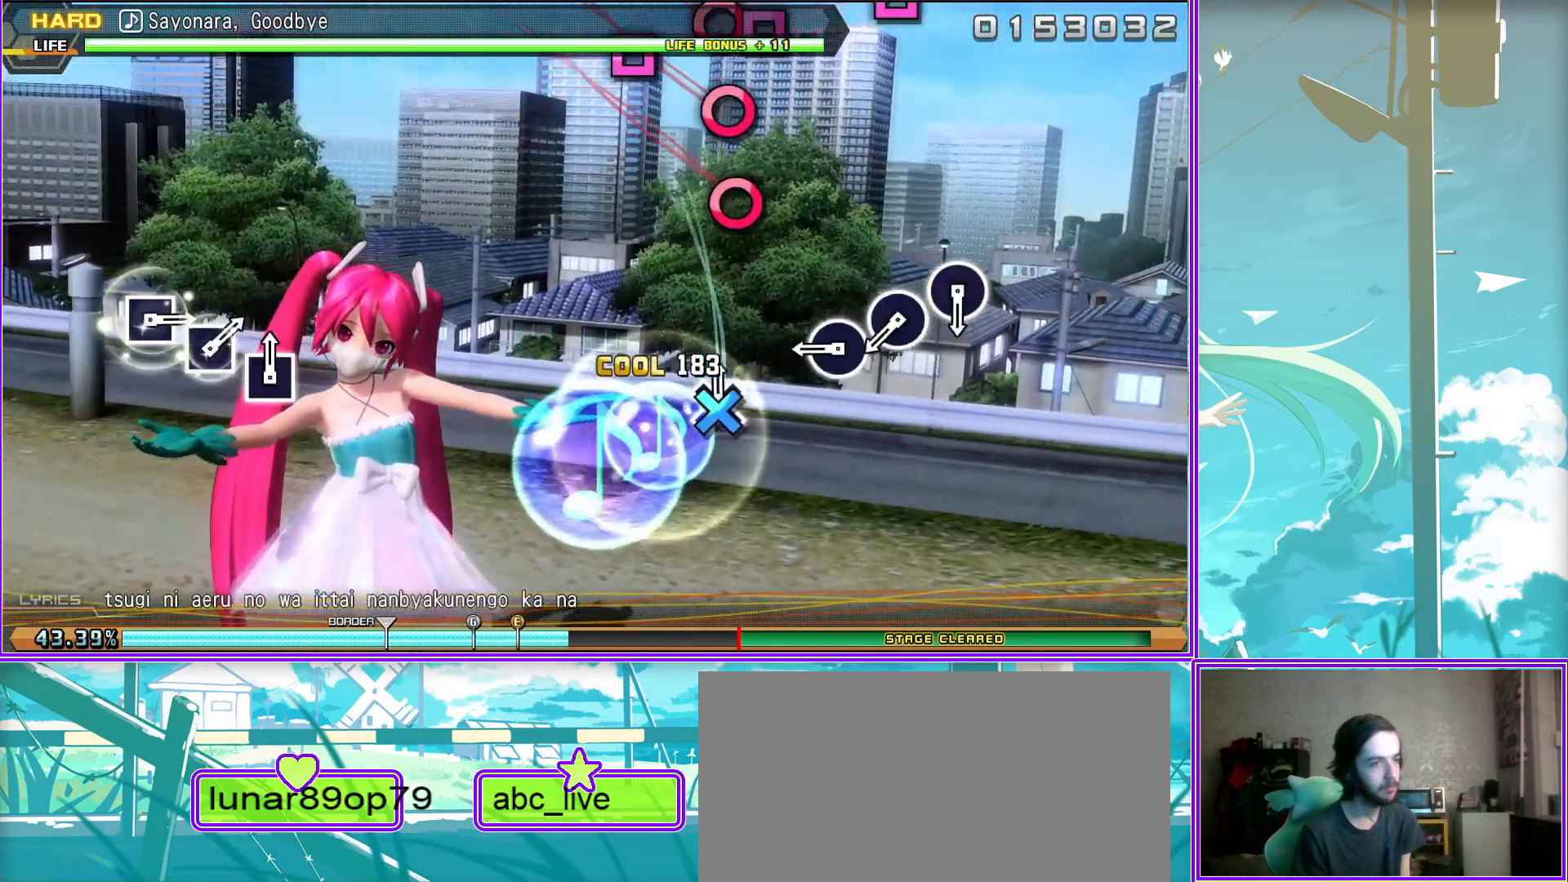
{"buttons": [], "left_stick": "center", "right_stick": "center", "events": [[50, "CIRCLE", "down"], [133, "CIRCLE", "up"], [233, "CIRCLE", "down"], [300, "CIRCLE", "up"]]}
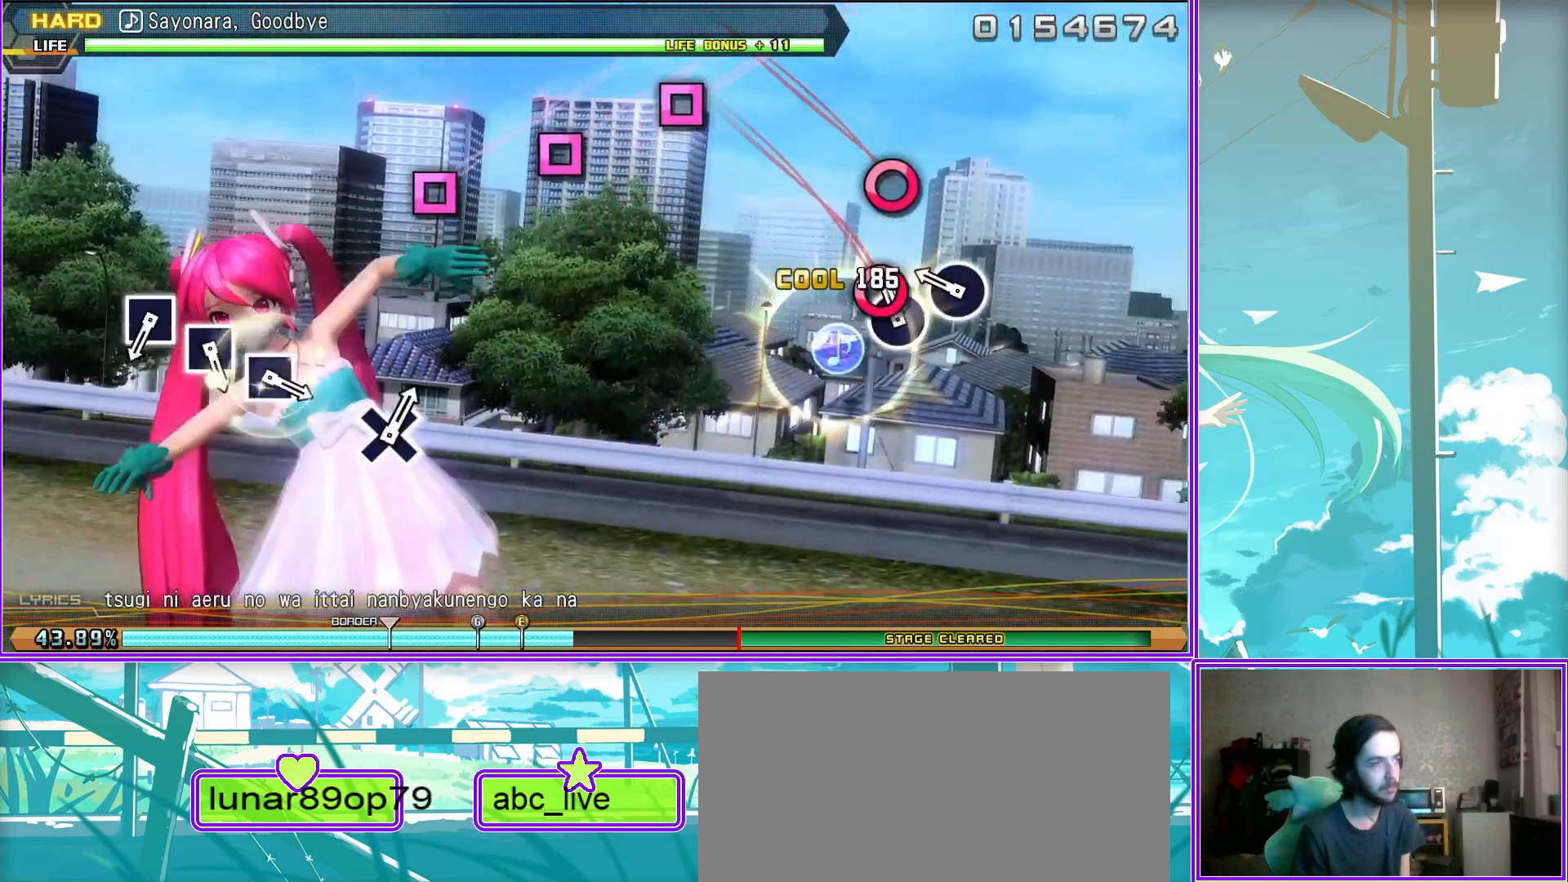
{"buttons": ["SQUARE"], "left_stick": "center", "right_stick": "center", "events": [[100, "SQUARE", "down"], [167, "SQUARE", "up"], [283, "SQUARE", "down"], [367, "SQUARE", "up"], [500, "SQUARE", "down"]]}
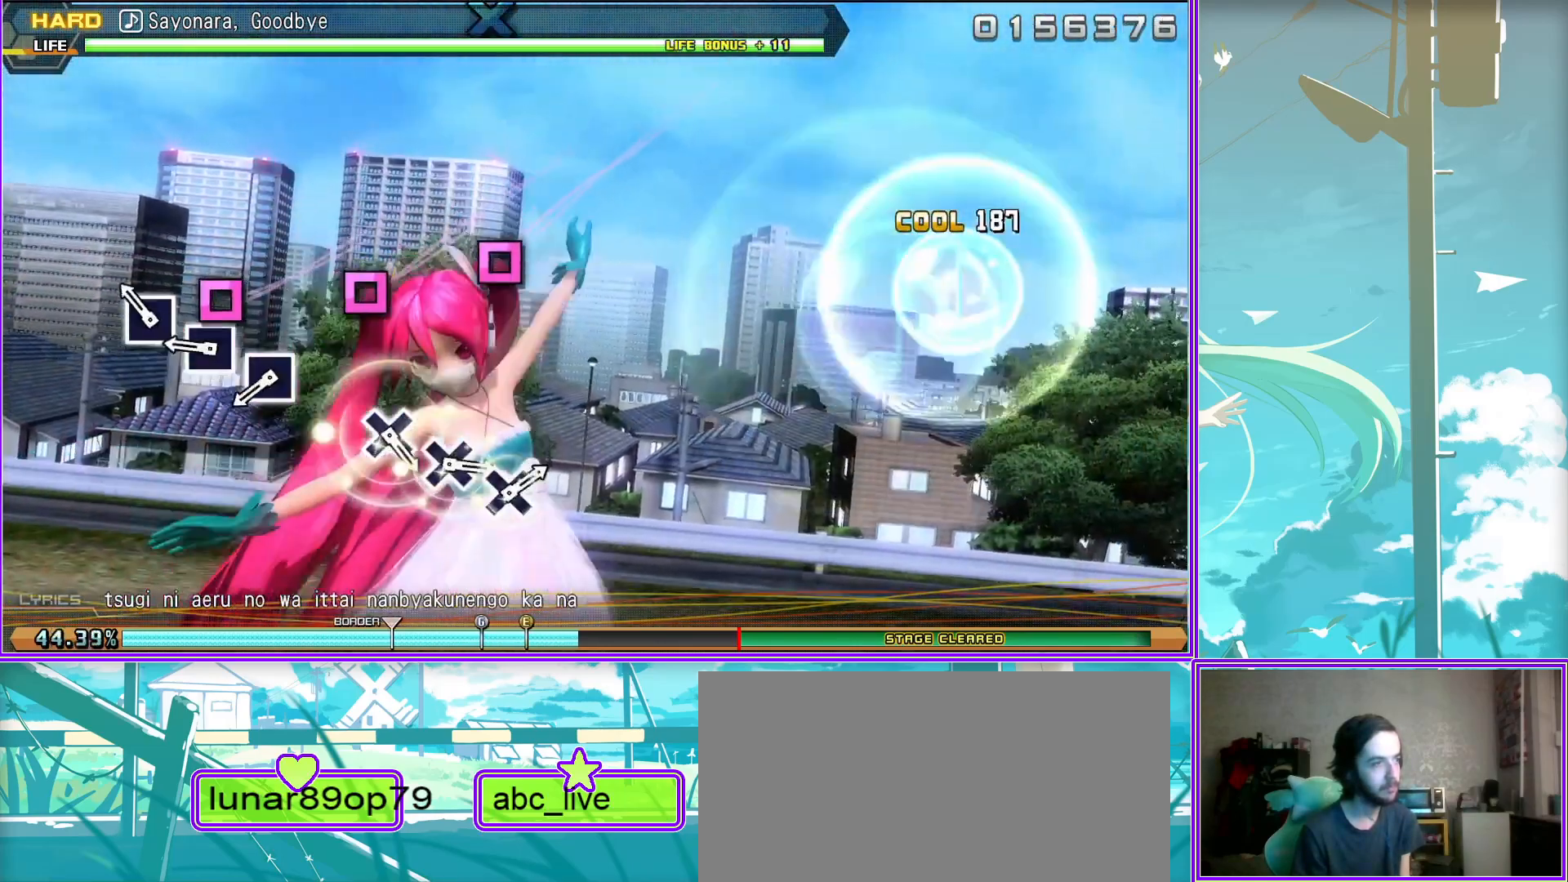
{"buttons": [], "left_stick": "center", "right_stick": "center", "events": [[83, "SQUARE", "up"], [350, "CROSS", "down"], [483, "CROSS", "up"]]}
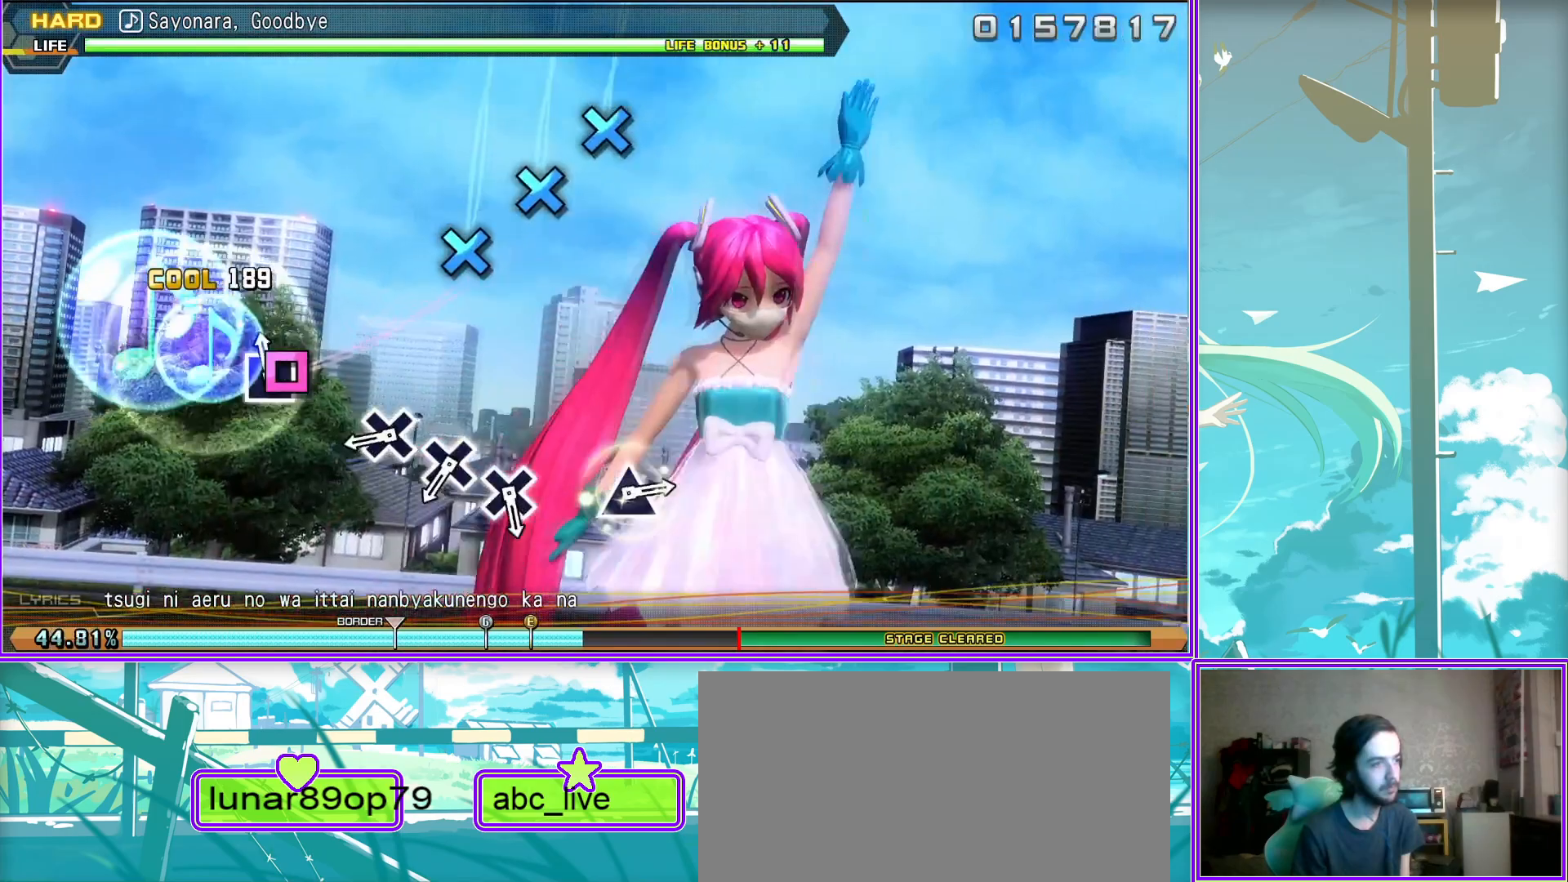
{"buttons": [], "left_stick": "center", "right_stick": "center", "events": [[83, "CROSS", "down"], [167, "CROSS", "up"], [250, "CROSS", "down"], [367, "CROSS", "up"]]}
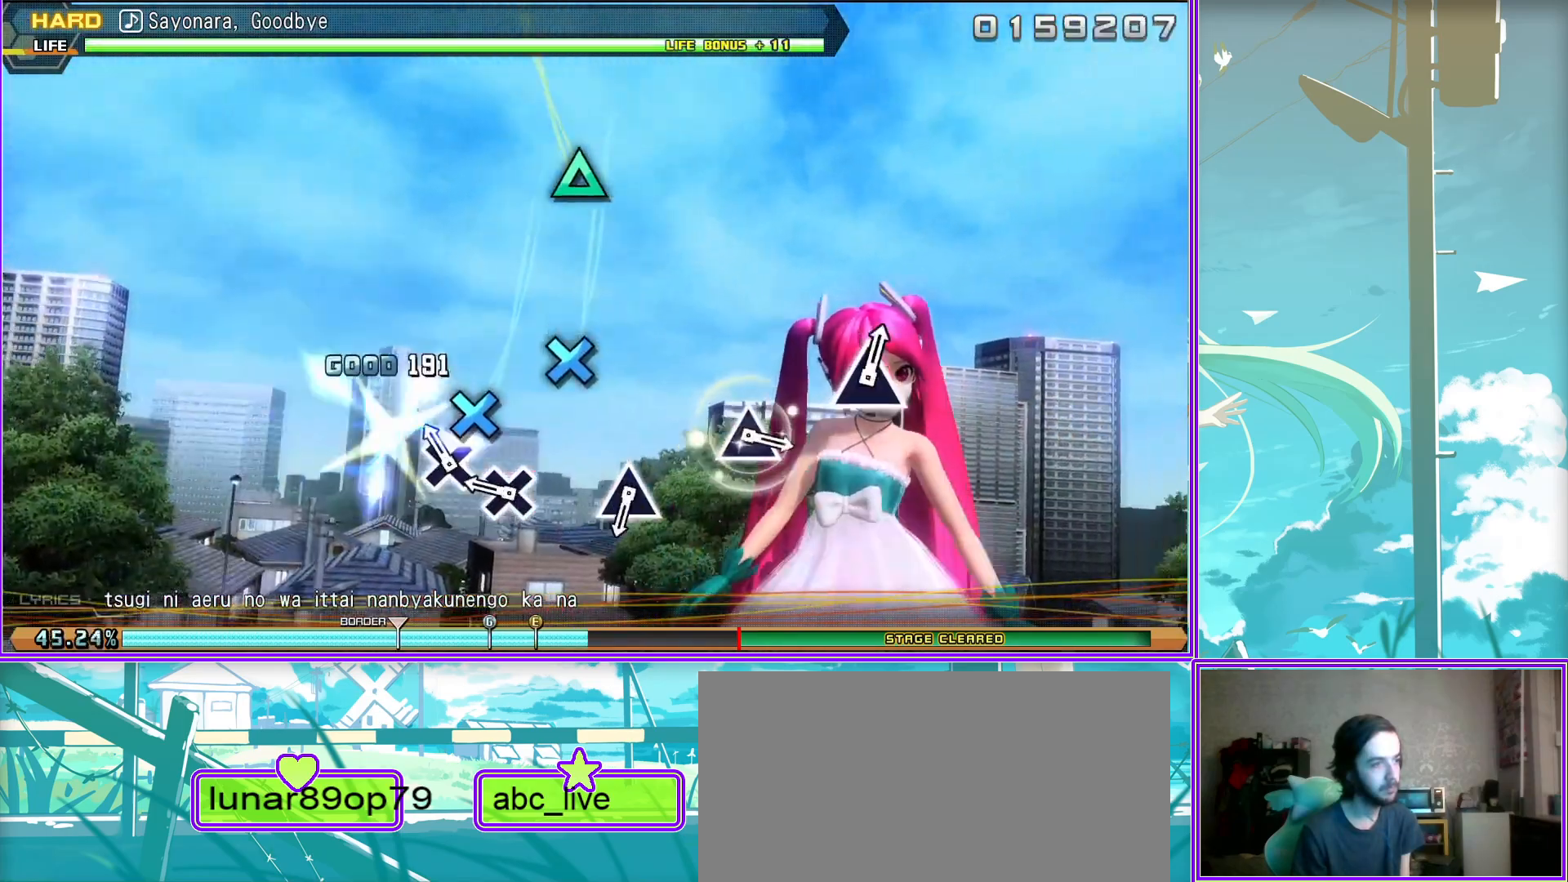
{"buttons": [], "left_stick": "center", "right_stick": "center", "events": [[150, "TRIANGLE", "down"], [233, "TRIANGLE", "up"]]}
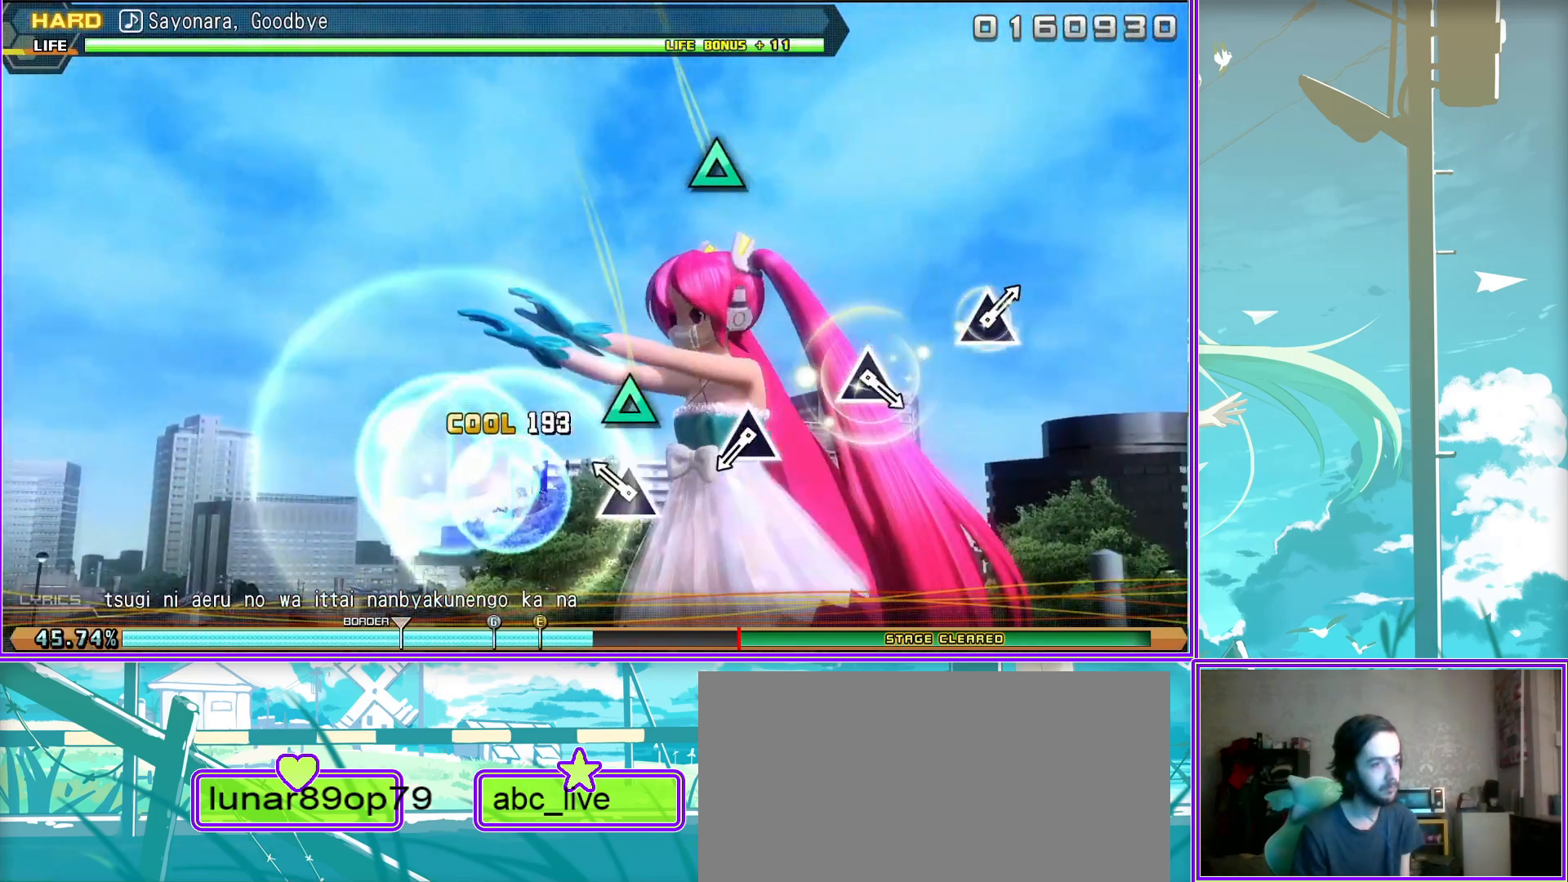
{"buttons": ["TRIANGLE"], "left_stick": "center", "right_stick": "center", "events": [[67, "TRIANGLE", "down"], [150, "TRIANGLE", "up"], [433, "TRIANGLE", "down"]]}
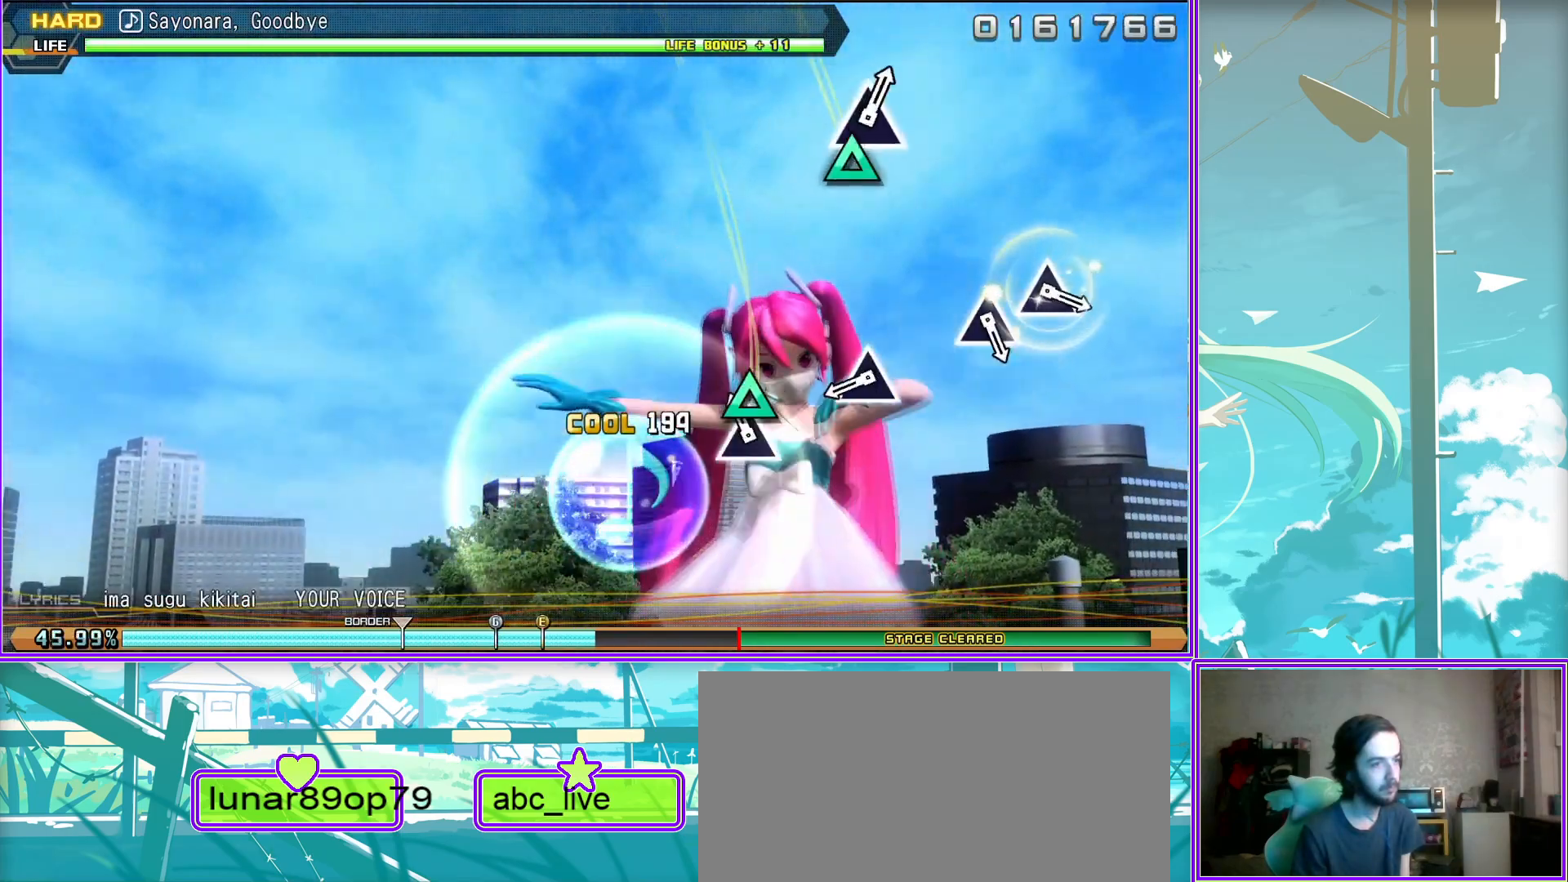
{"buttons": [], "left_stick": "center", "right_stick": "center", "events": [[33, "TRIANGLE", "up"], [350, "TRIANGLE", "down"], [417, "TRIANGLE", "up"]]}